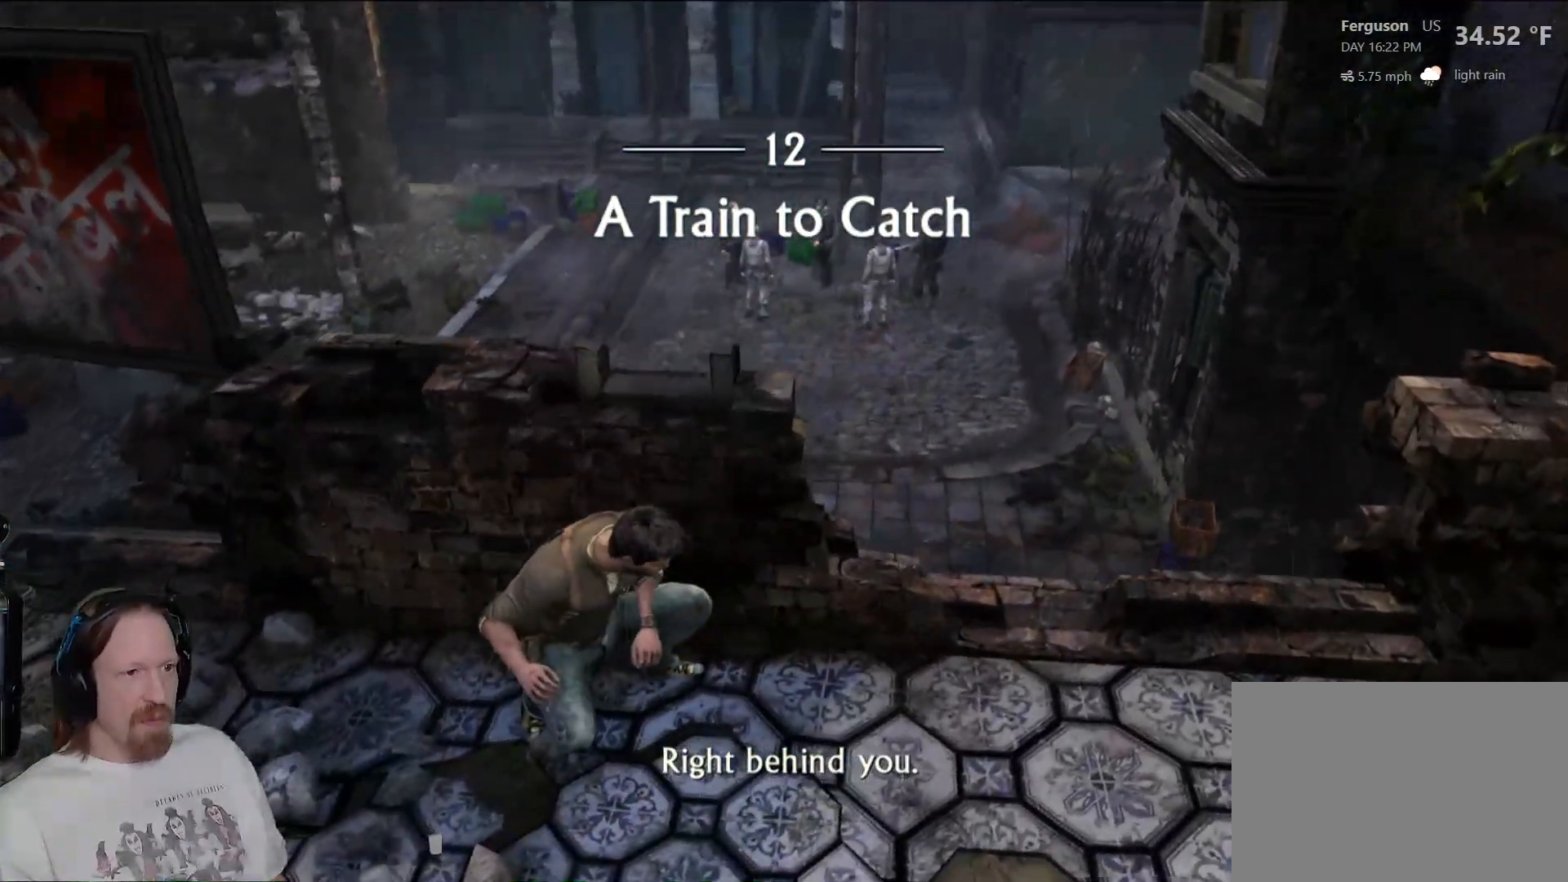
Gameplay with a controller (PlayStation layout); each line is a JSON object with the inputs held at the frame after it. "events" lists button and stick changes between this image and that frame as [ms after this image, input, new state], when the widget could be followed in between.
{"buttons": ["L1", "L2"], "left_stick": "center", "right_stick": "right", "events": [[67, "right_stick", "up"], [200, "L1", "down"], [200, "right_stick", "center"], [417, "L2", "down"], [450, "right_stick", "right"]]}
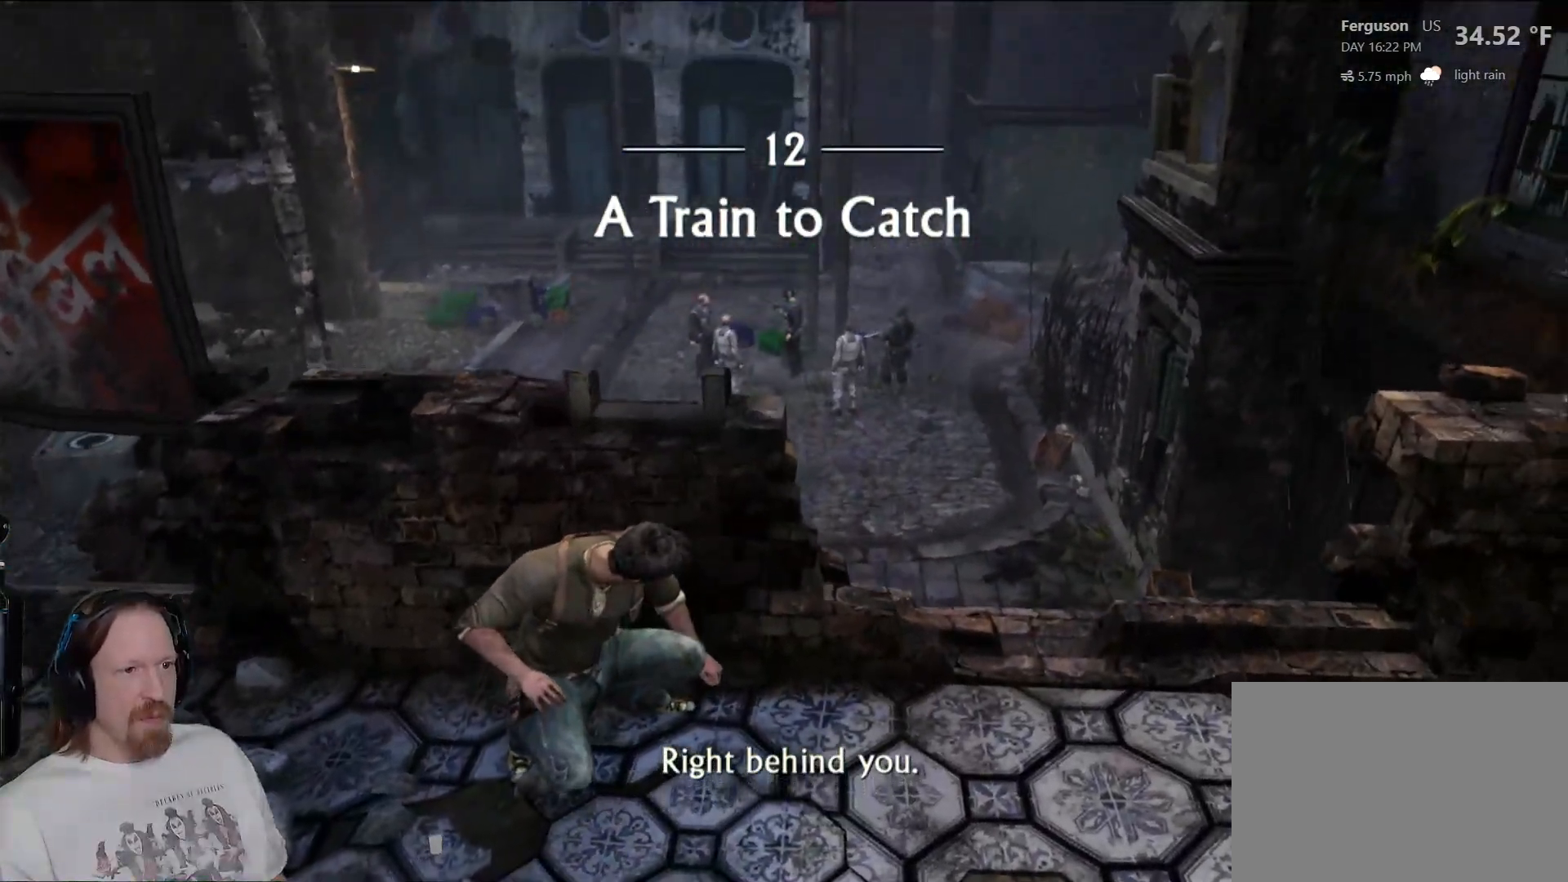
{"buttons": ["L1"], "left_stick": "center", "right_stick": "center"}
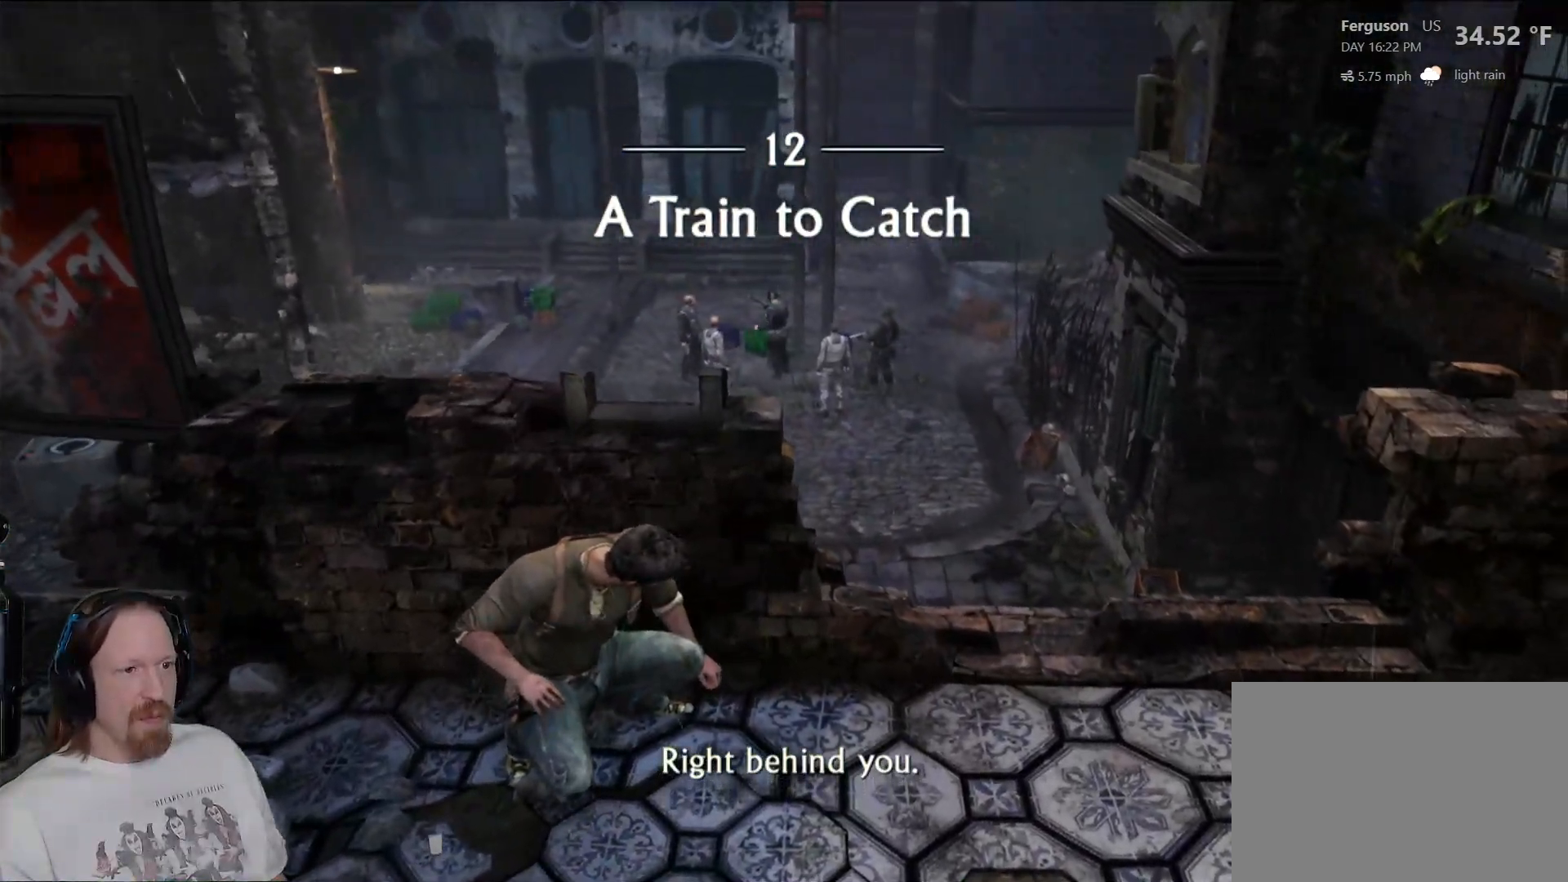
{"buttons": ["L1", "DPAD_LEFT"], "left_stick": "center", "right_stick": "center", "events": [[50, "L2", "down"], [50, "right_stick", "down-right"], [183, "right_stick", "center"], [200, "L2", "up"], [483, "DPAD_LEFT", "down"]]}
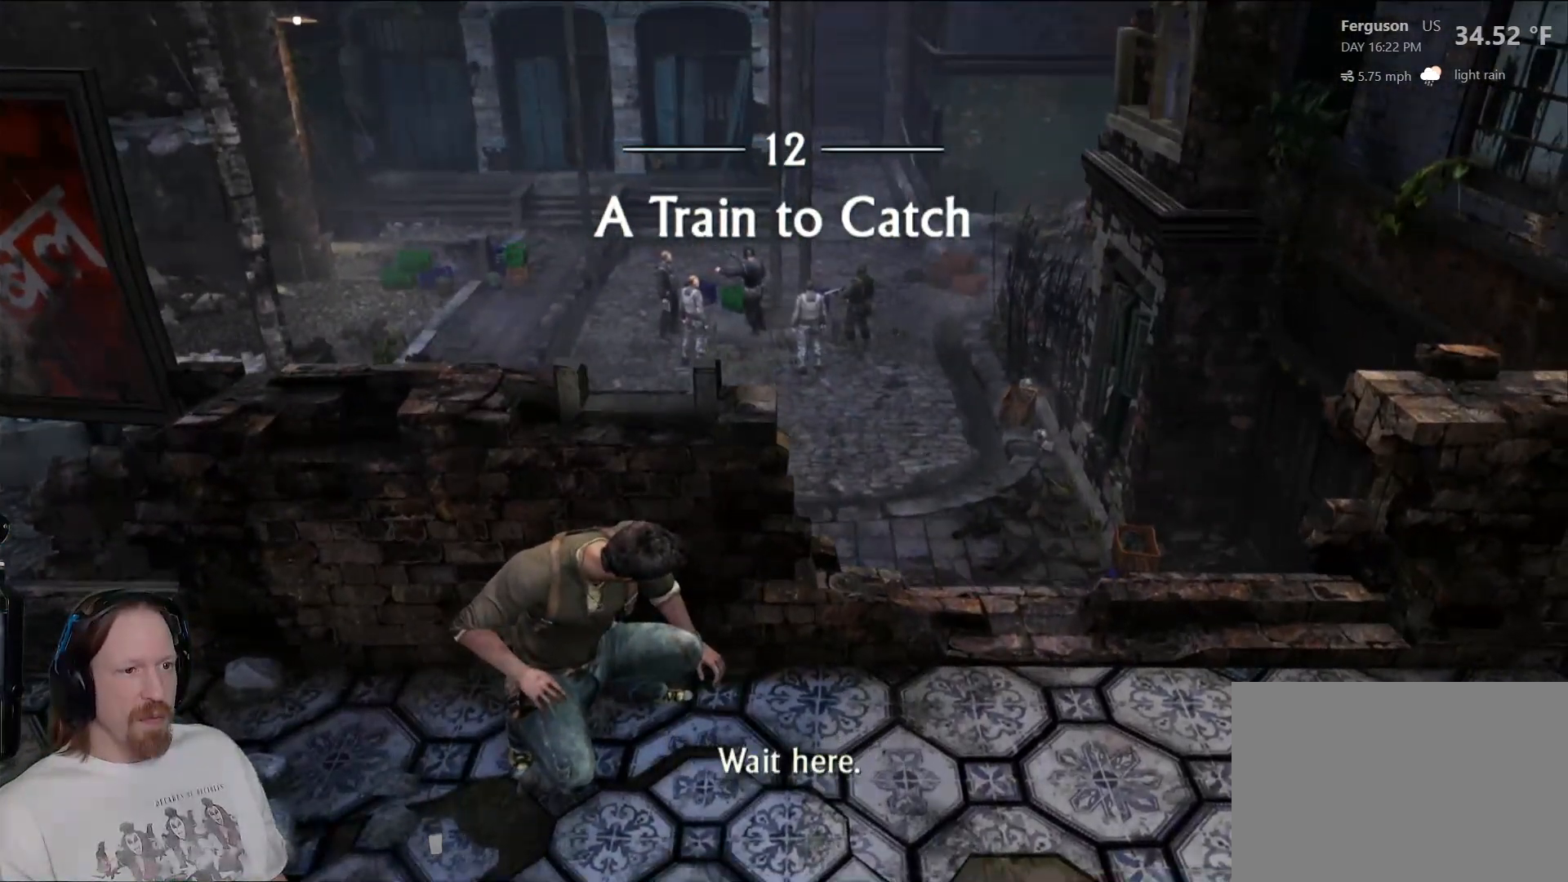
{"buttons": ["L1"], "left_stick": "center", "right_stick": "center", "events": [[83, "DPAD_LEFT", "up"]]}
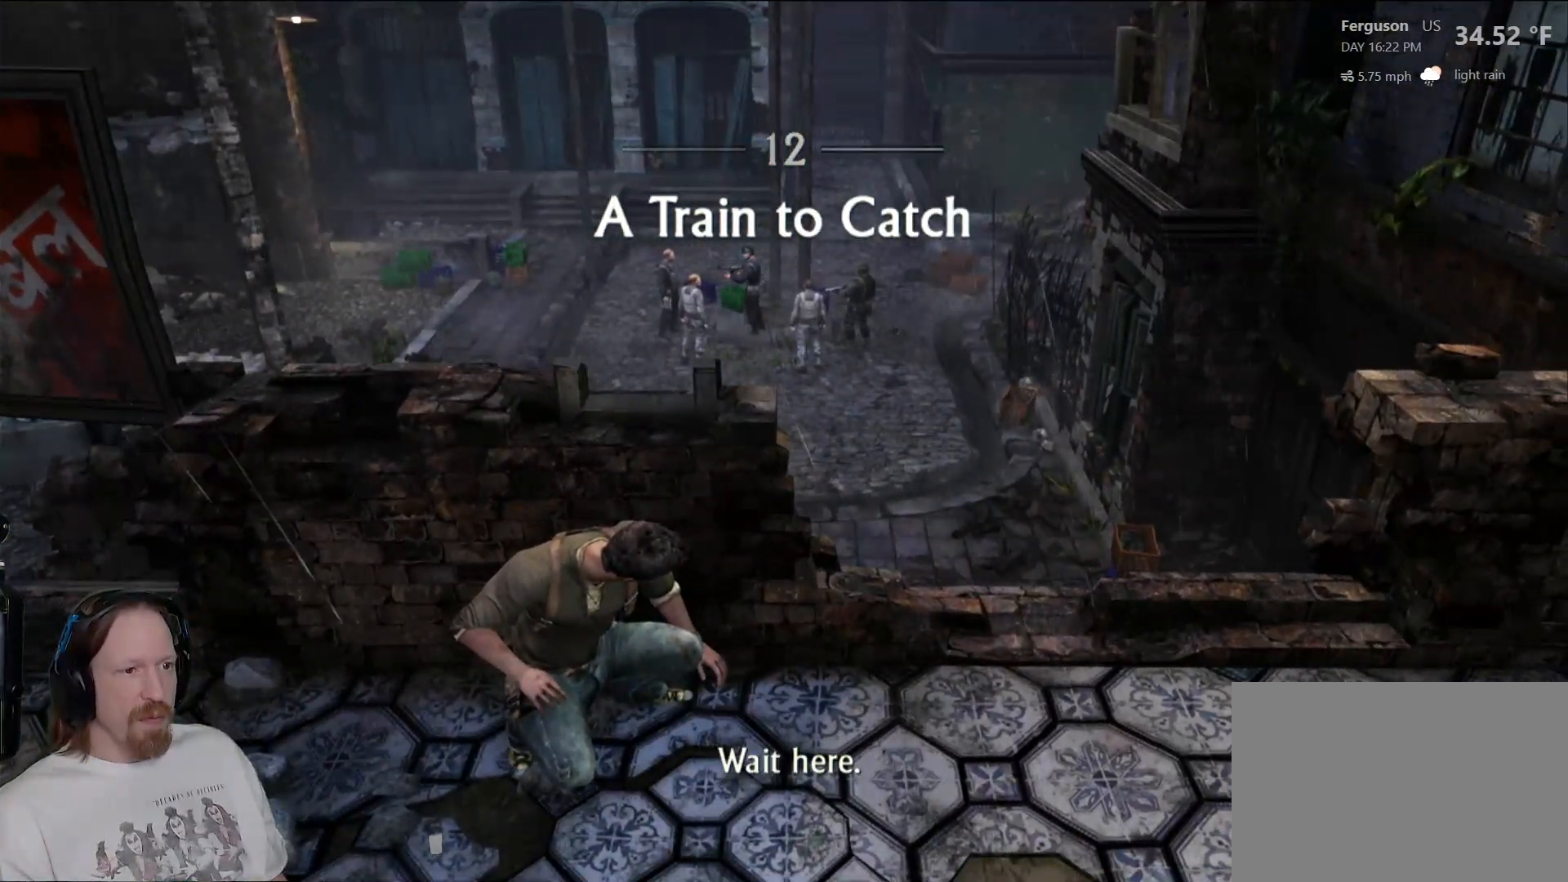
{"buttons": ["L1"], "left_stick": "center", "right_stick": "center", "events": [[117, "right_stick", "right"], [250, "right_stick", "center"]]}
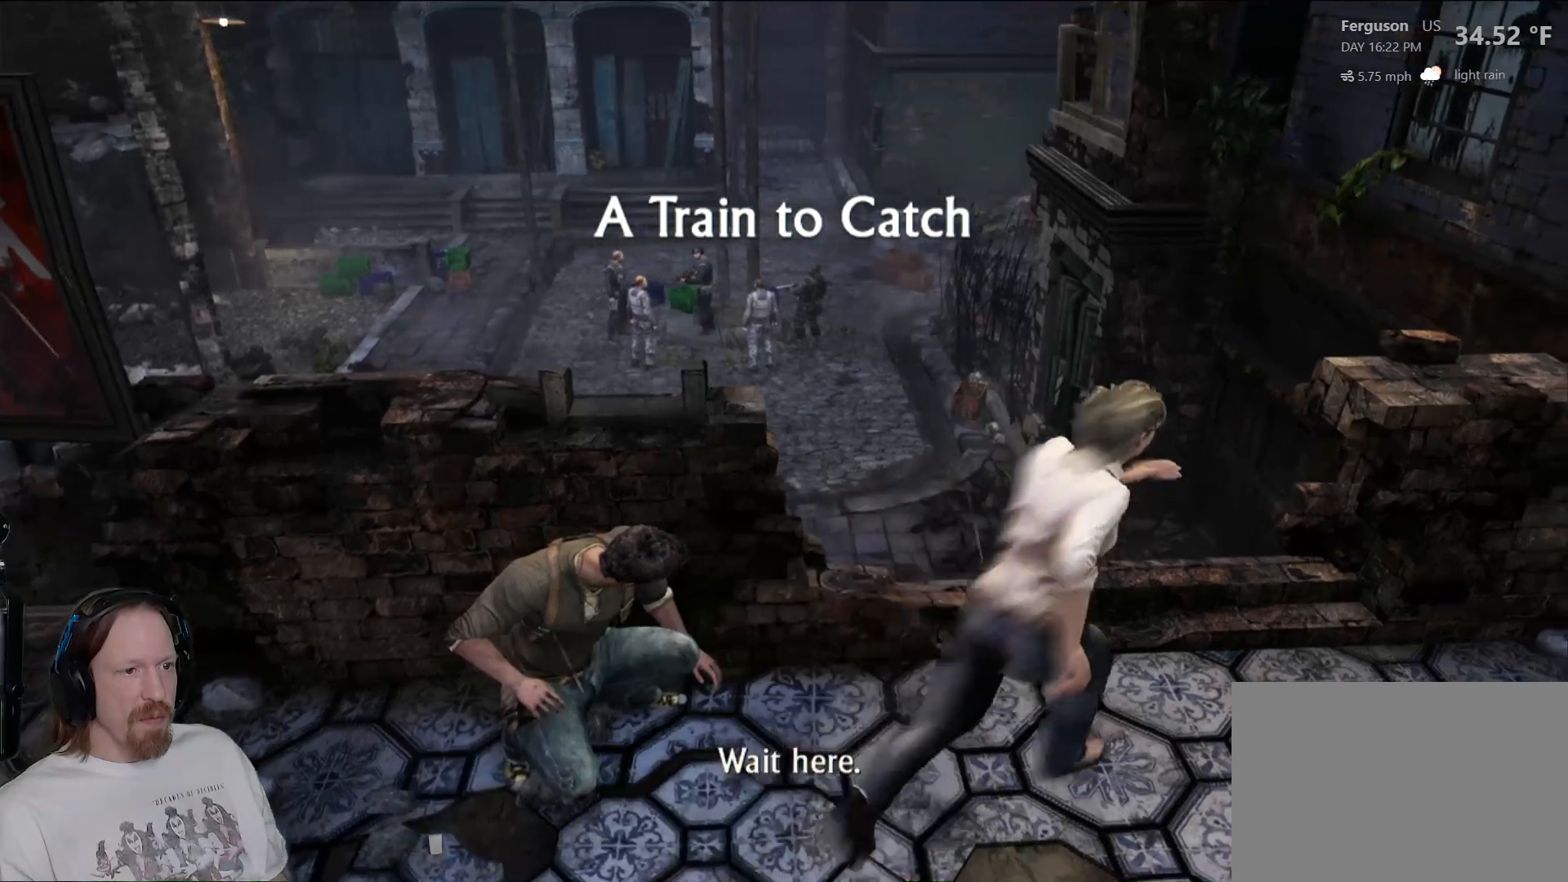
{"buttons": ["L1"], "left_stick": "center", "right_stick": "center", "events": [[50, "L1", "up"], [183, "L1", "down"]]}
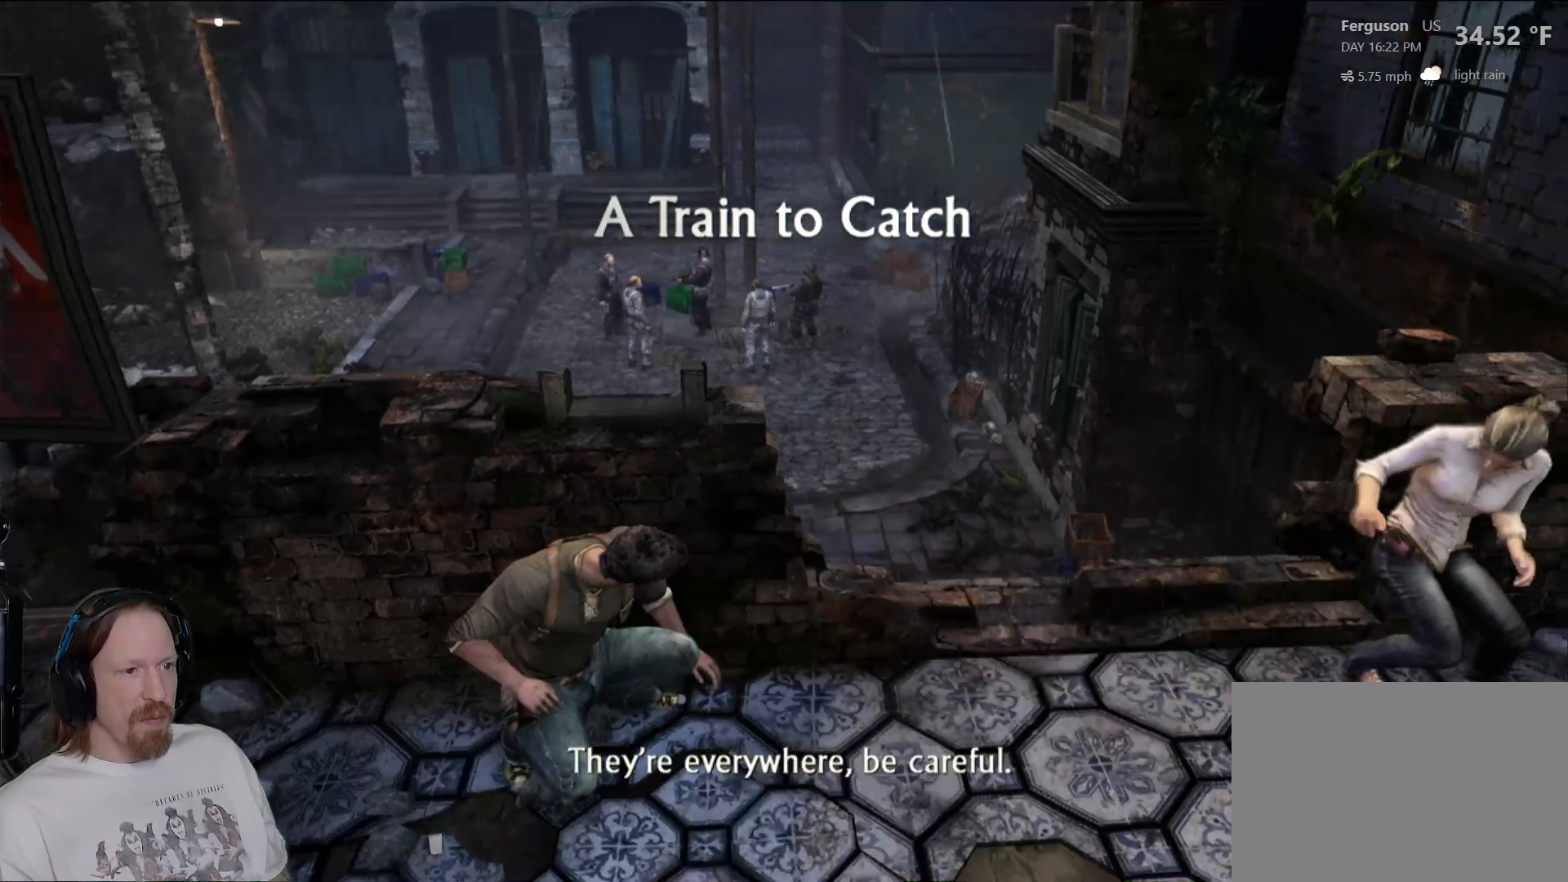
{"buttons": ["L1"], "left_stick": "center", "right_stick": "left", "events": [[350, "right_stick", "left"]]}
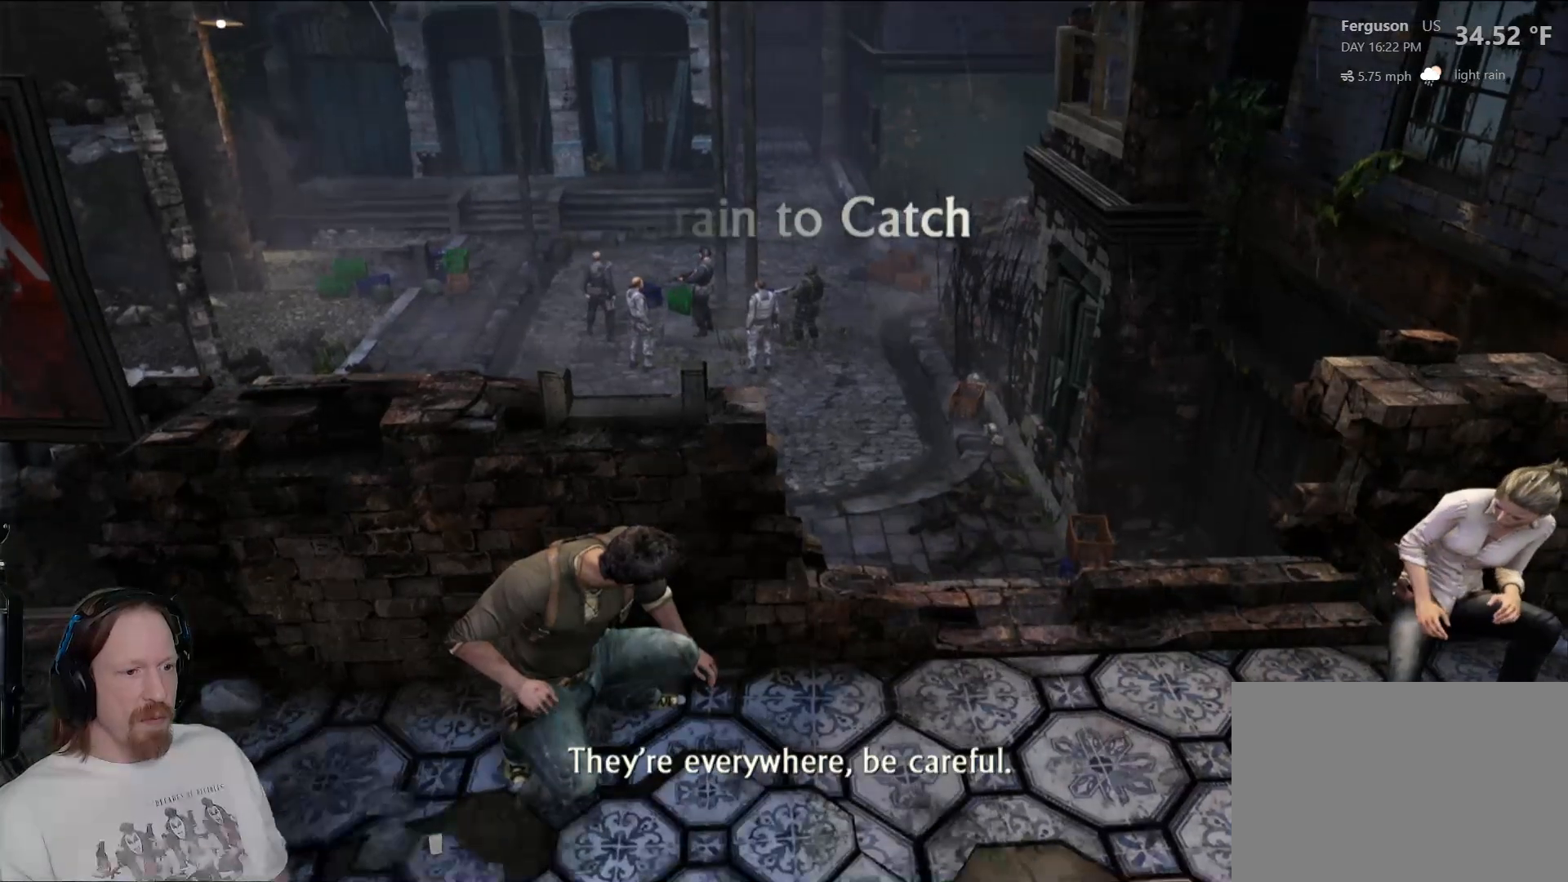
{"buttons": ["L1"], "left_stick": "center", "right_stick": "center", "events": [[17, "right_stick", "center"]]}
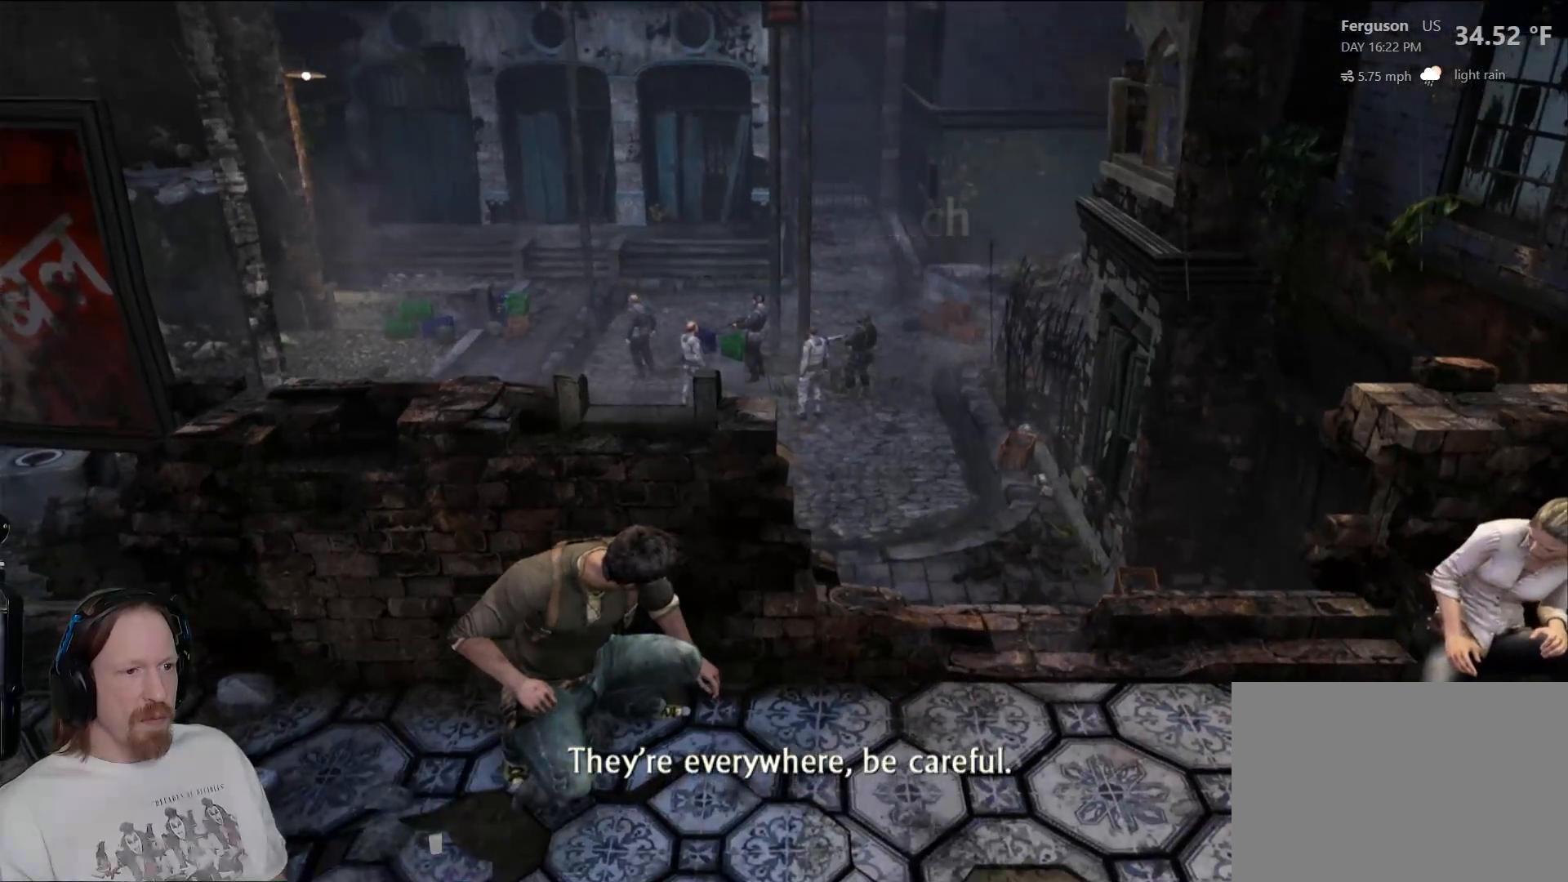
{"buttons": [], "left_stick": "center", "right_stick": "center", "events": [[433, "L1", "up"]]}
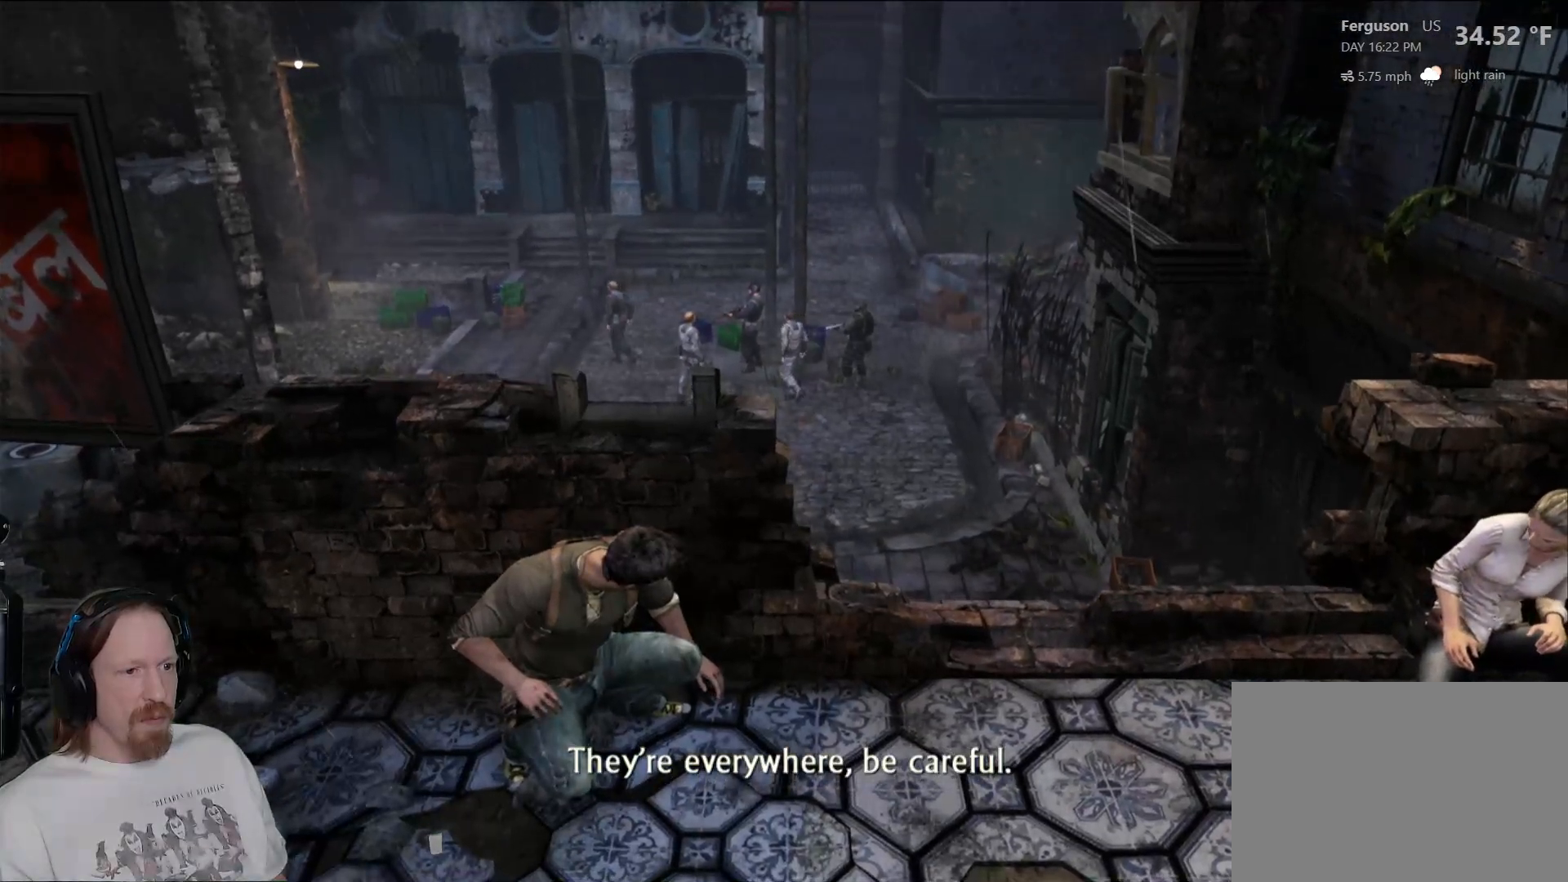
{"buttons": ["L1"], "left_stick": "center", "right_stick": "center", "events": [[50, "L1", "down"], [267, "right_stick", "right"], [367, "right_stick", "center"]]}
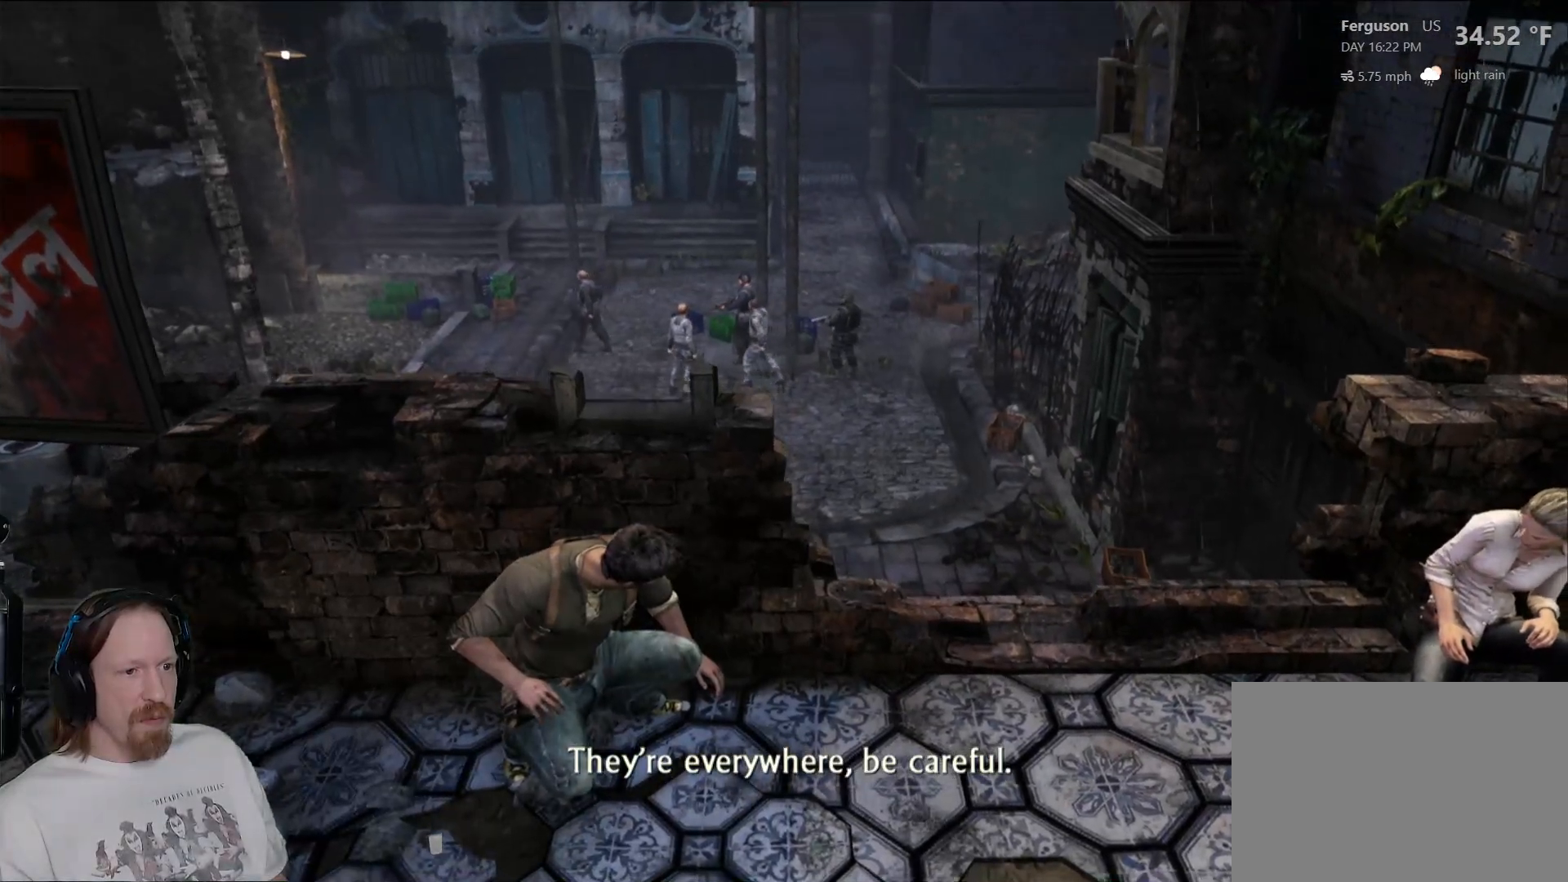
{"buttons": [], "left_stick": "center", "right_stick": "center", "events": [[217, "L1", "up"], [350, "DPAD_LEFT", "down"], [500, "DPAD_LEFT", "up"]]}
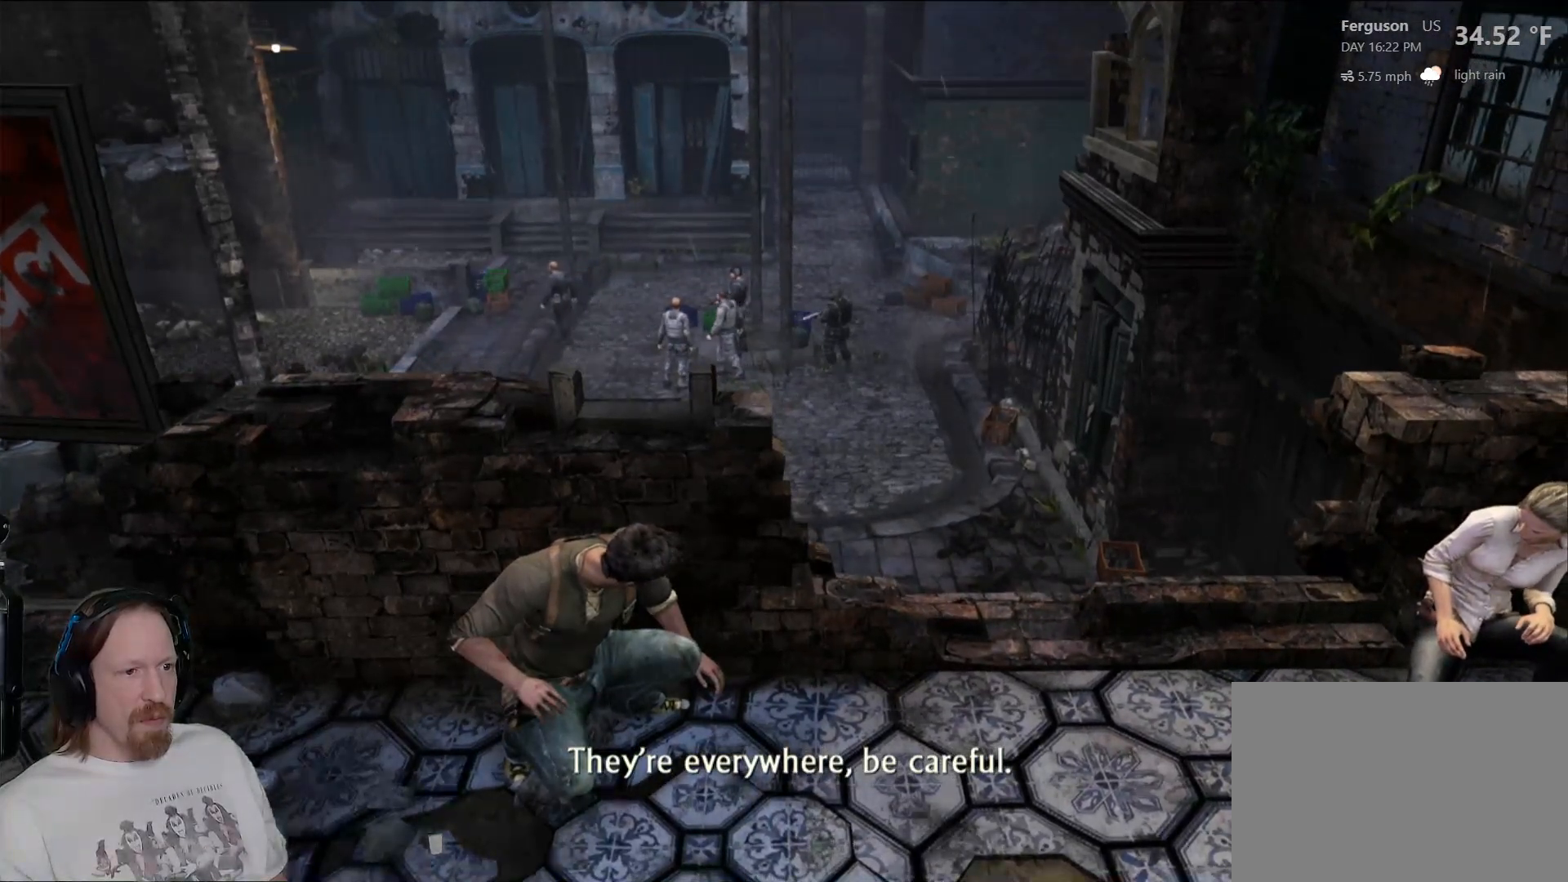
{"buttons": [], "left_stick": "center", "right_stick": "center", "events": [[233, "DPAD_RIGHT", "down"], [400, "DPAD_RIGHT", "up"]]}
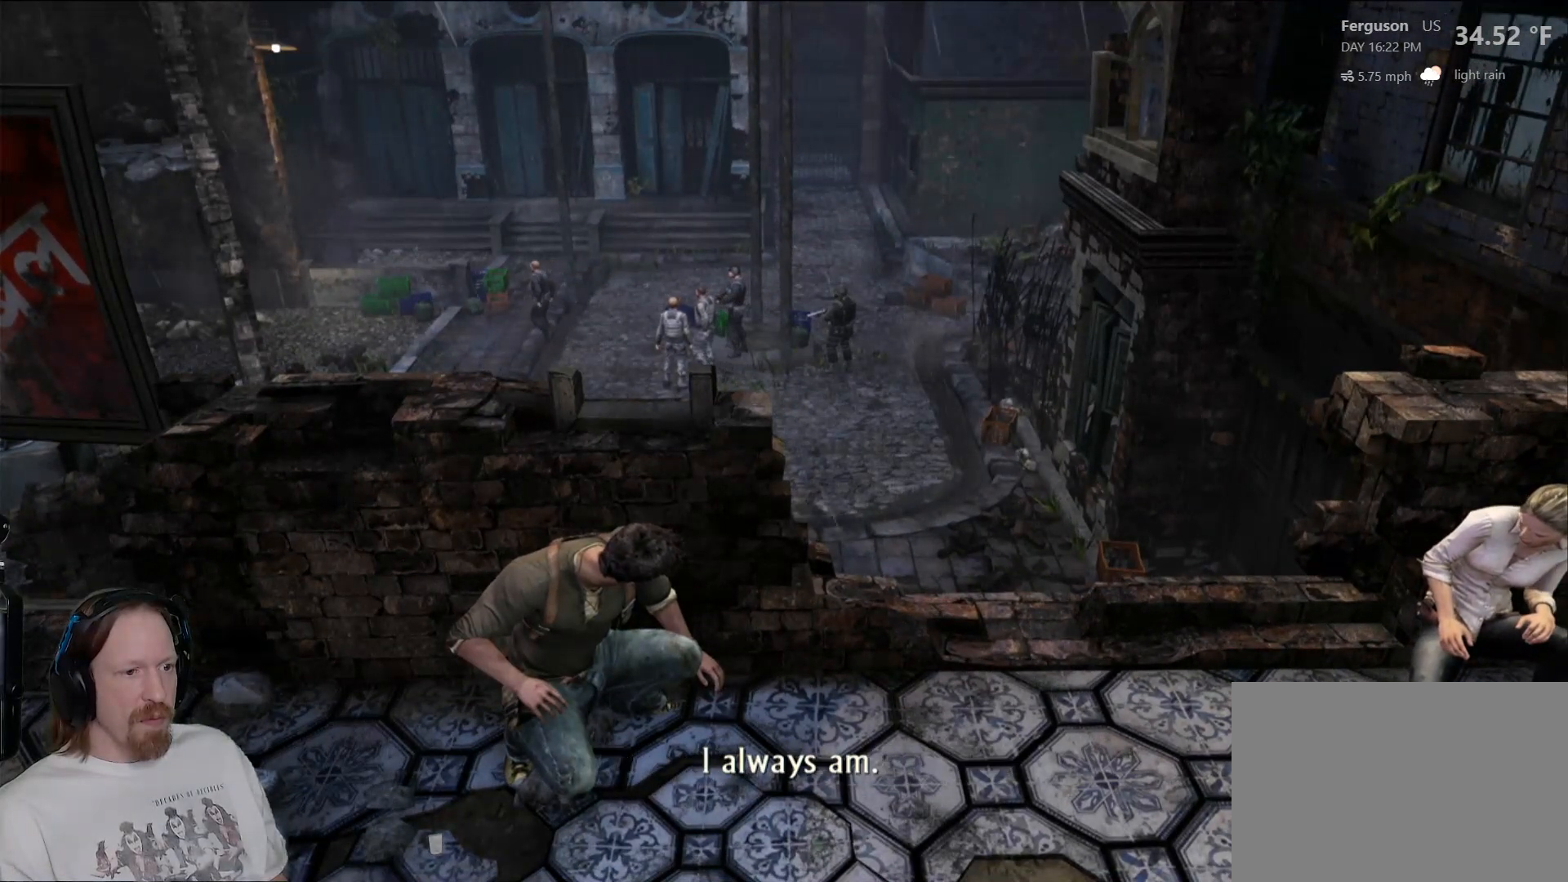
{"buttons": [], "left_stick": "center", "right_stick": "center", "events": [[150, "DPAD_LEFT", "down"], [300, "DPAD_LEFT", "up"]]}
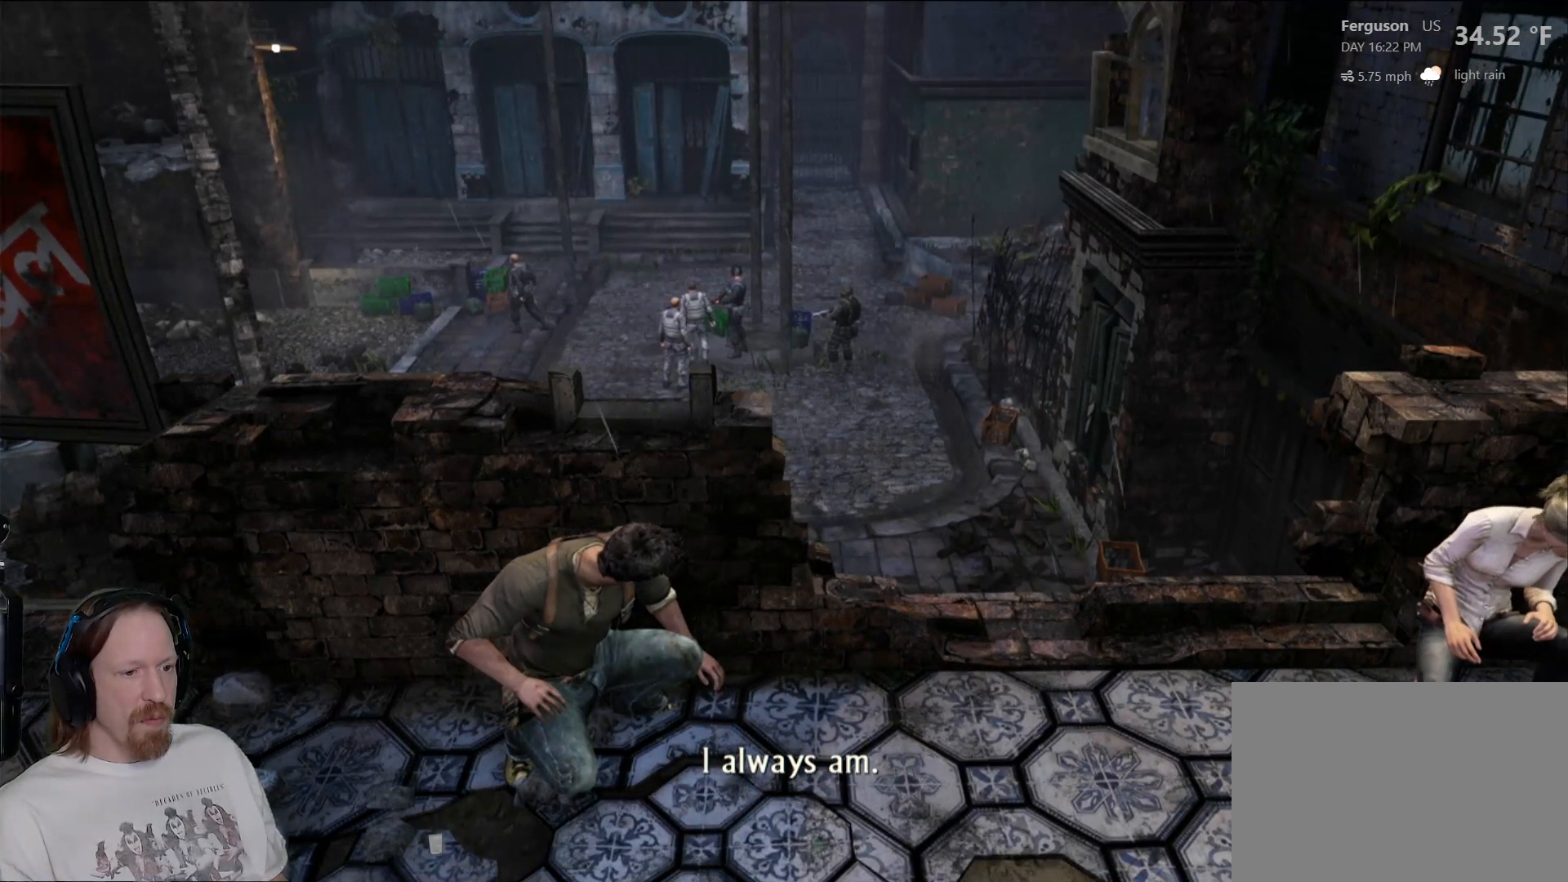
{"buttons": [], "left_stick": "center", "right_stick": "center", "events": [[83, "left_stick", "left"], [400, "left_stick", "center"]]}
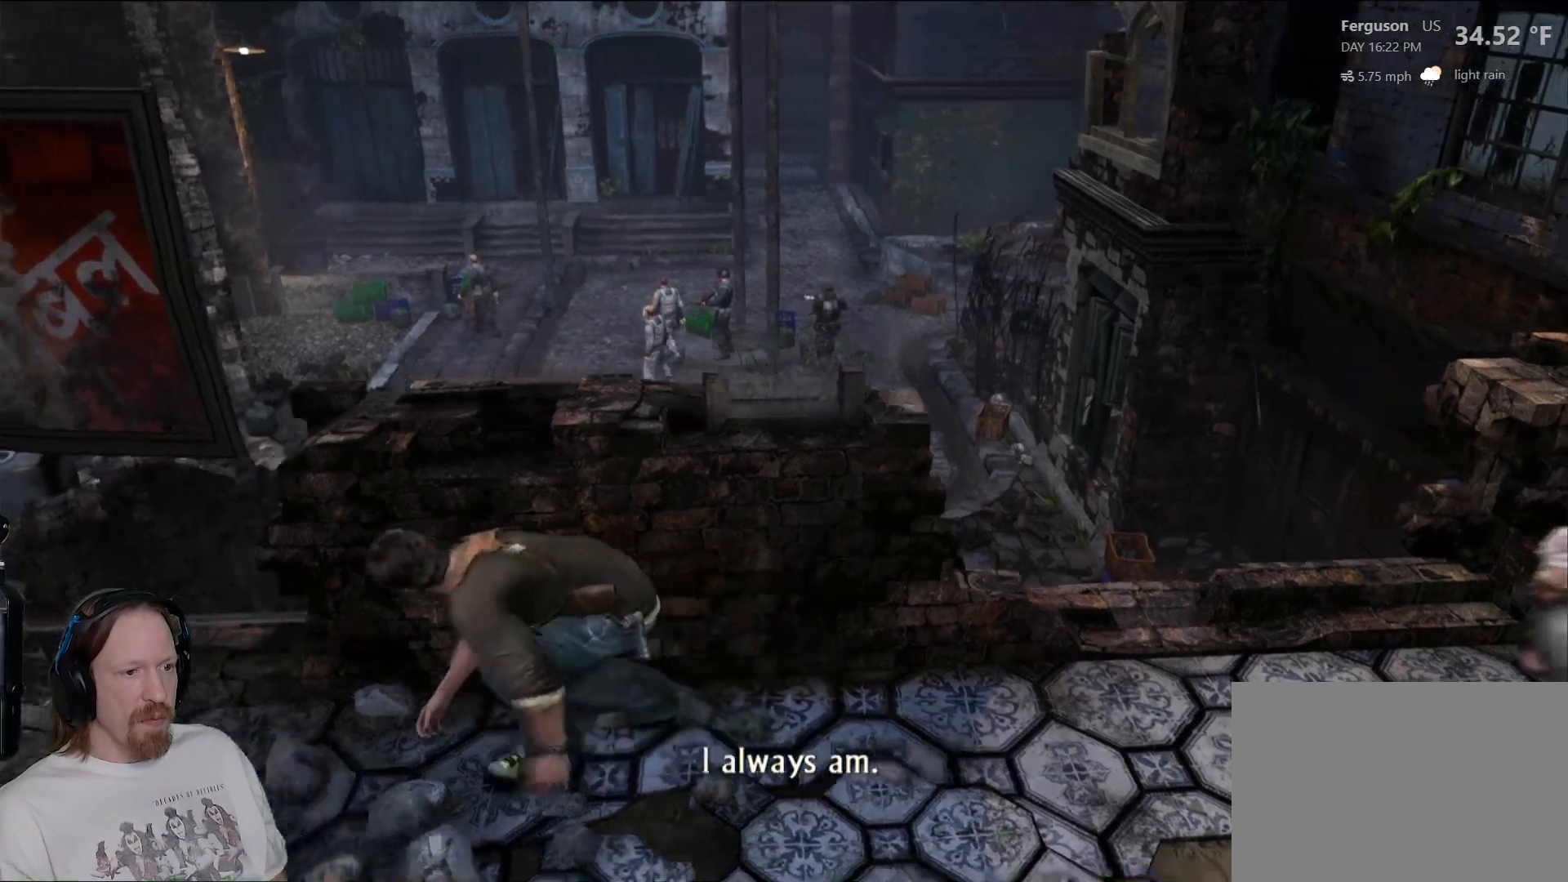
{"buttons": ["L1"], "left_stick": "center", "right_stick": "center", "events": [[67, "left_stick", "up-right"], [333, "left_stick", "center"], [433, "L1", "down"]]}
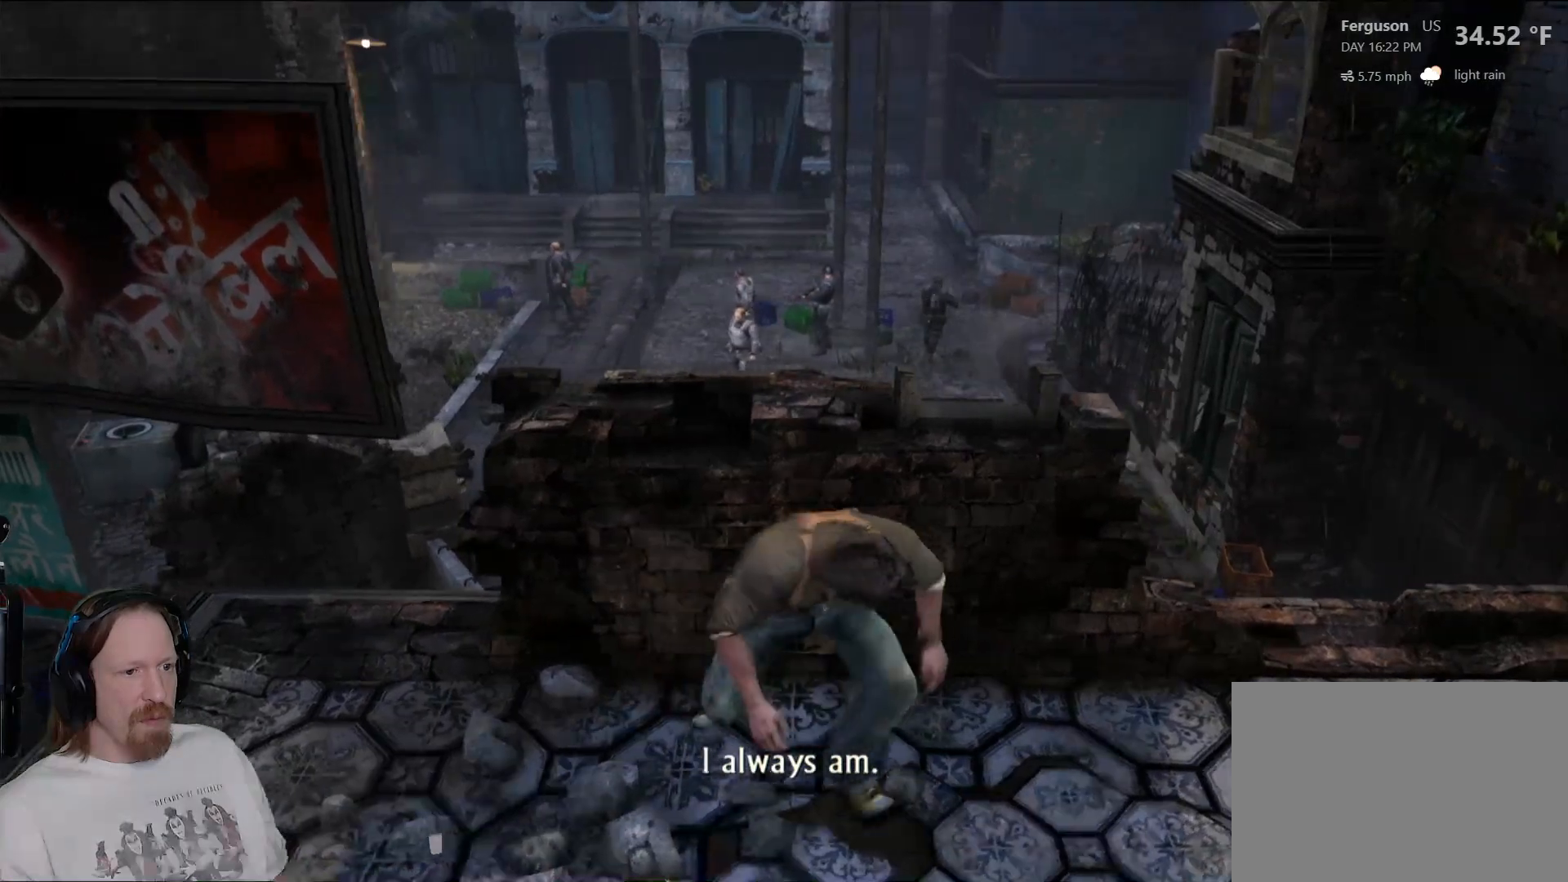
{"buttons": [], "left_stick": "center", "right_stick": "right", "events": [[417, "L1", "up"], [433, "right_stick", "right"]]}
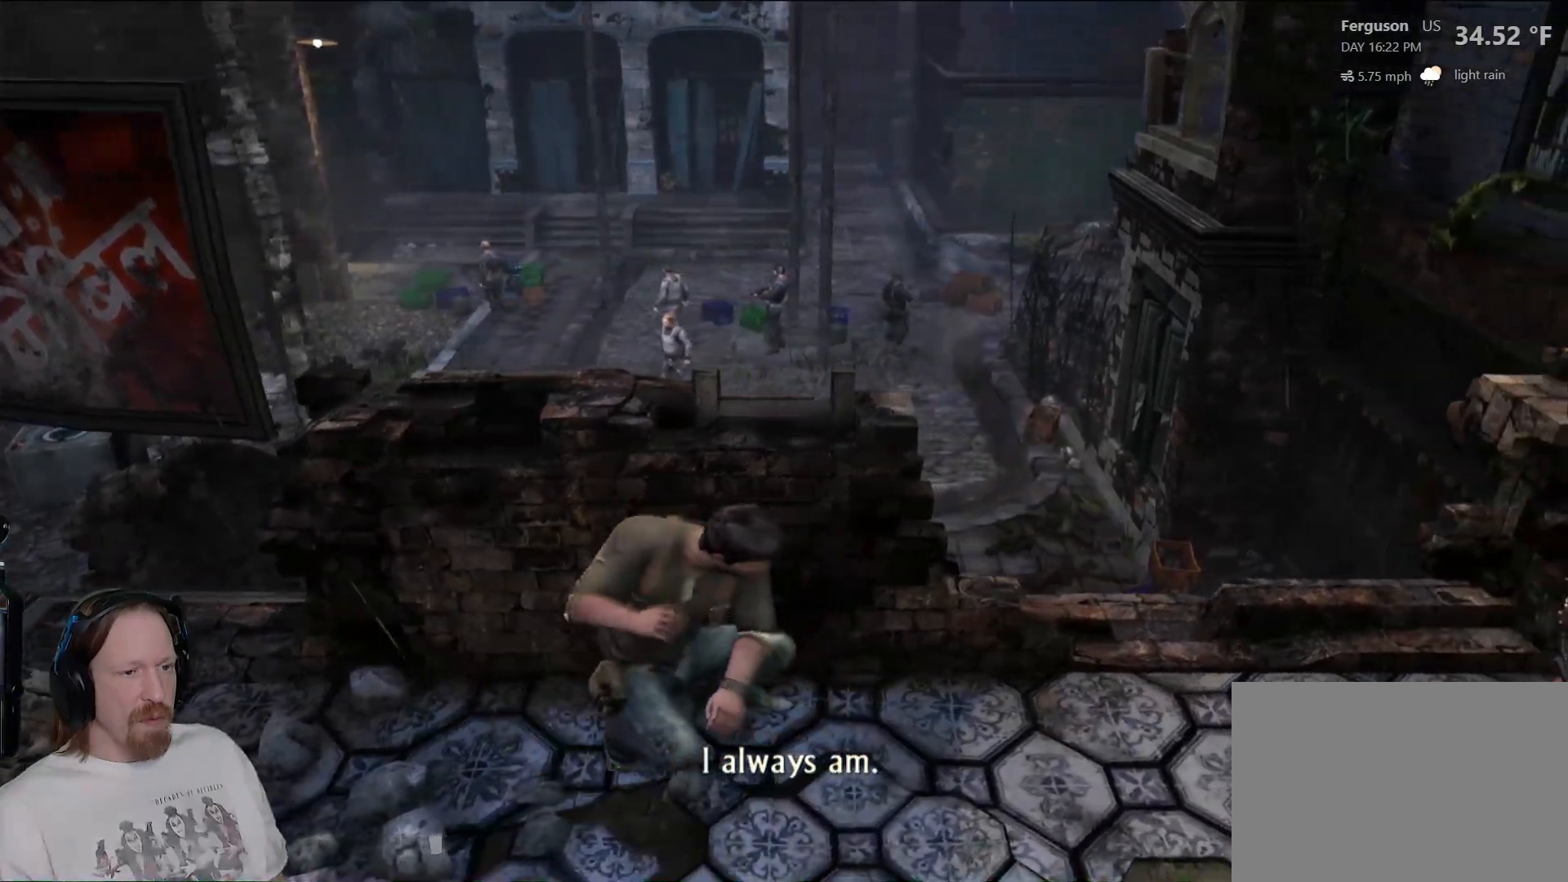
{"buttons": ["L1"], "left_stick": "center", "right_stick": "center", "events": [[250, "L1", "down"], [250, "right_stick", "center"]]}
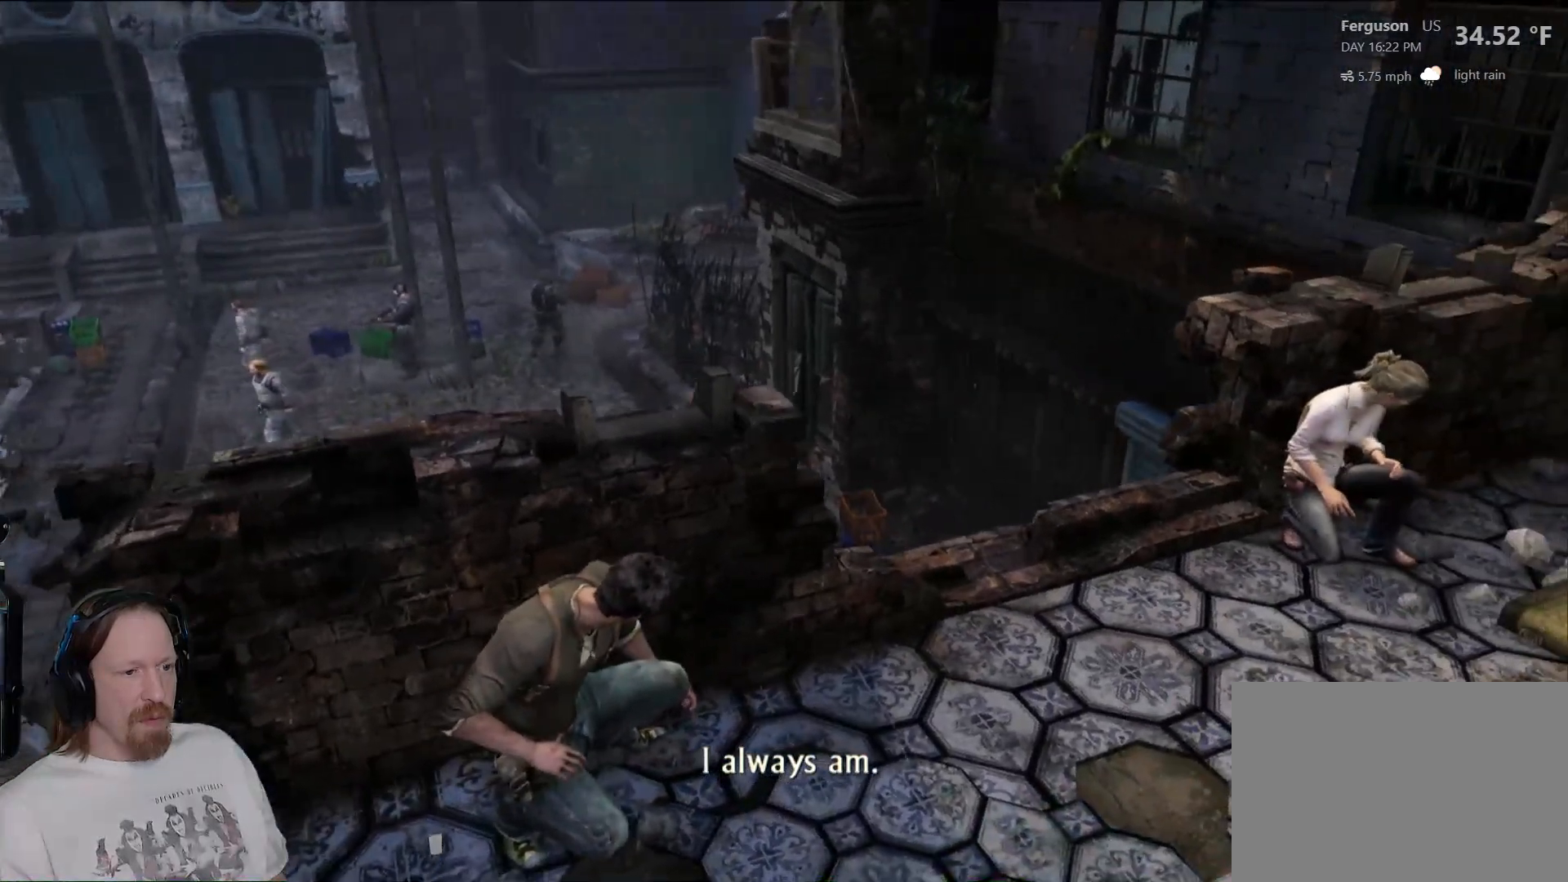
{"buttons": [], "left_stick": "center", "right_stick": "right", "events": [[67, "right_stick", "right"], [133, "L1", "up"]]}
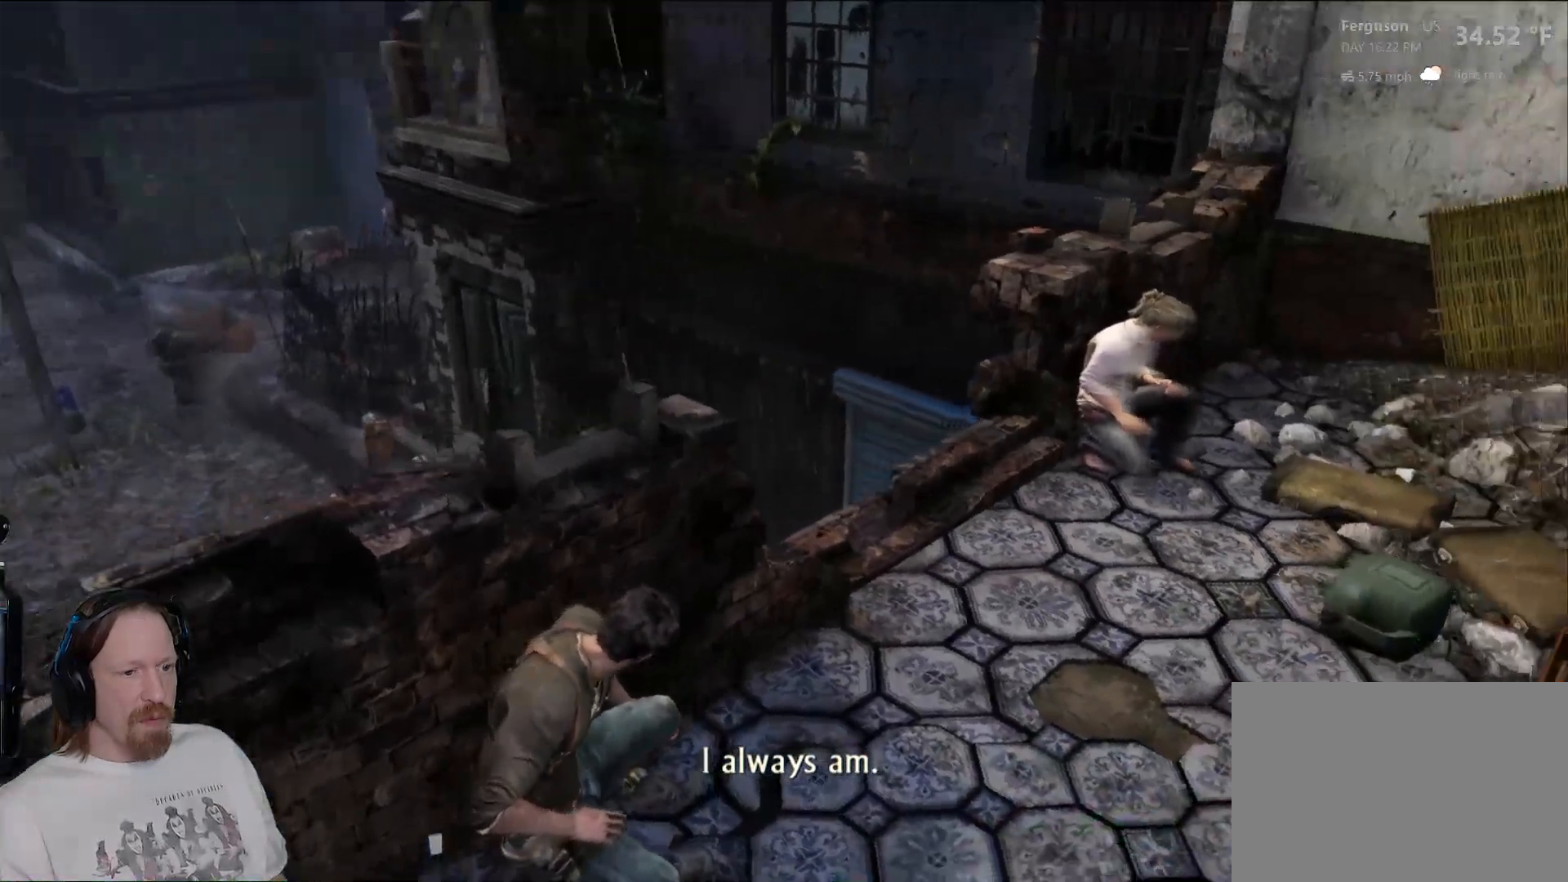
{"buttons": [], "left_stick": "center", "right_stick": "center", "events": [[300, "right_stick", "center"]]}
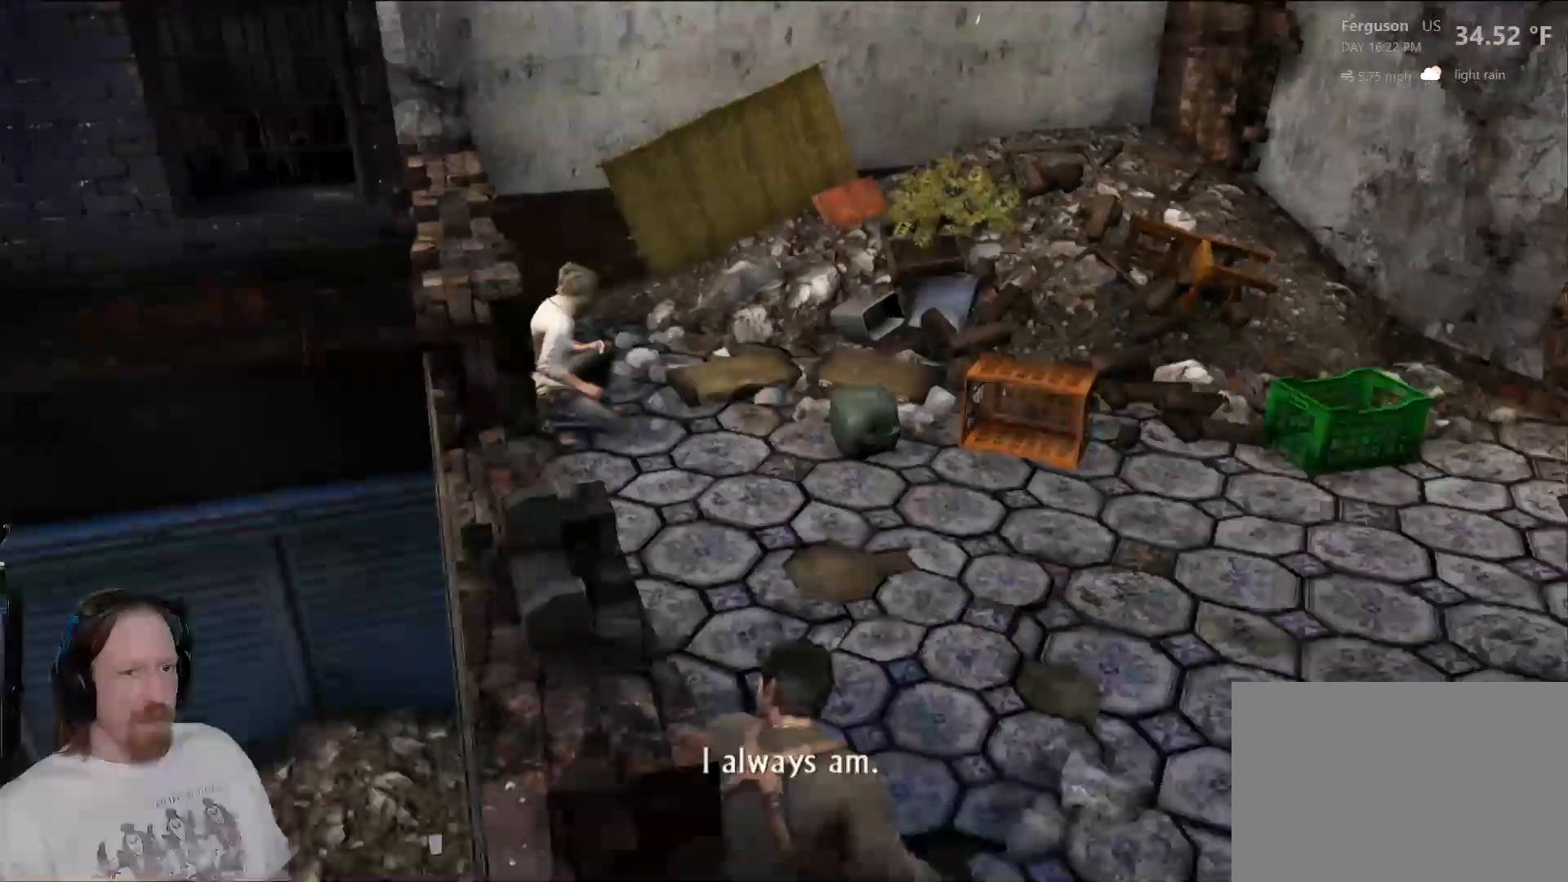
{"buttons": [], "left_stick": "center", "right_stick": "center"}
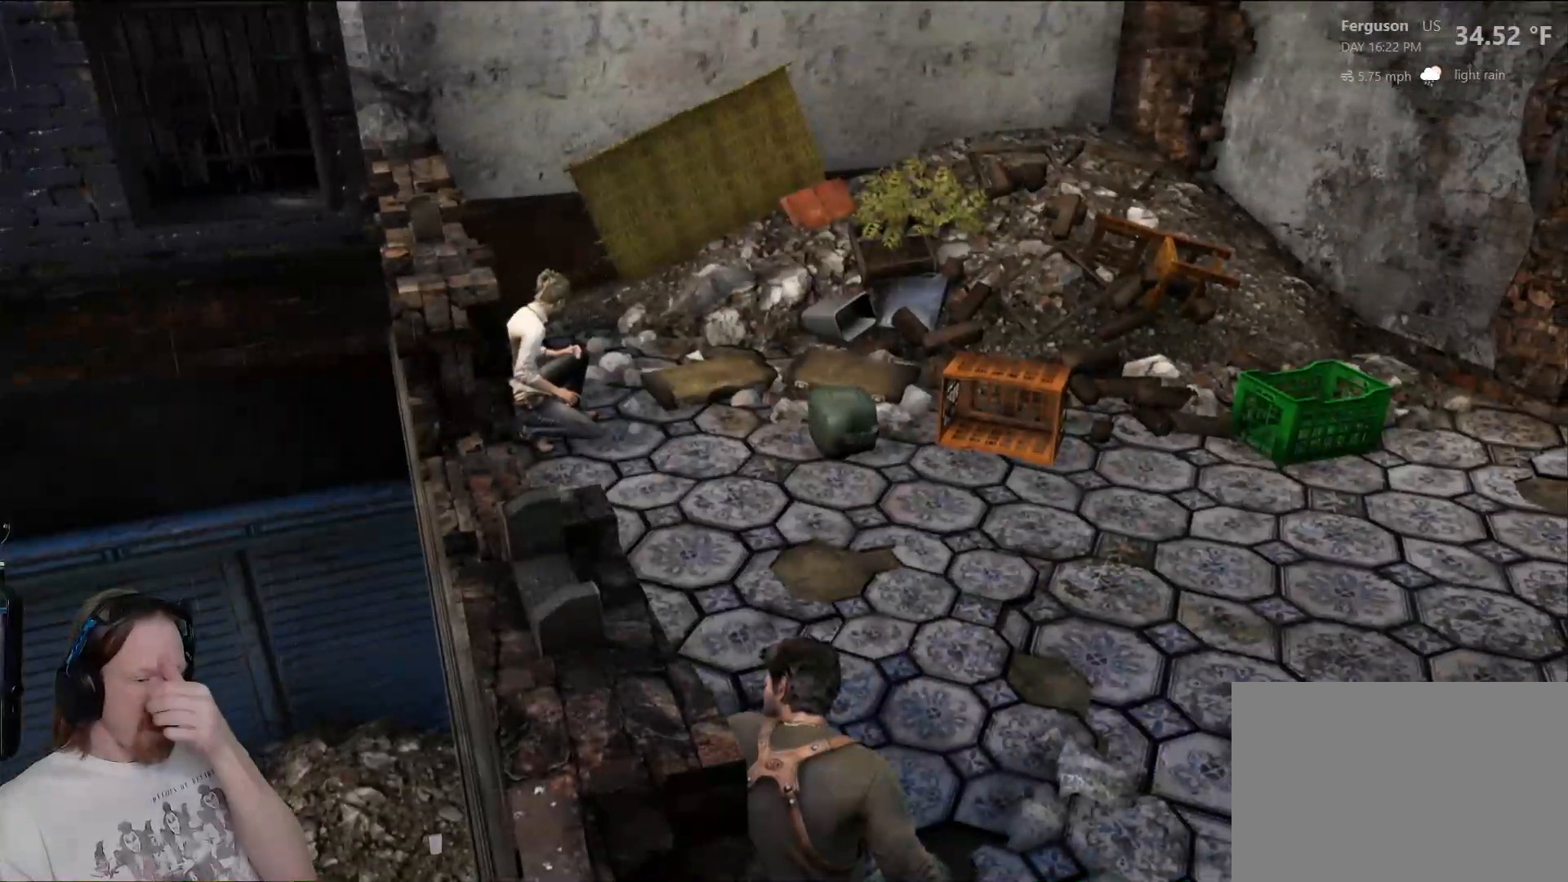
{"buttons": ["DPAD_LEFT"], "left_stick": "center", "right_stick": "center", "events": [[500, "DPAD_LEFT", "down"]]}
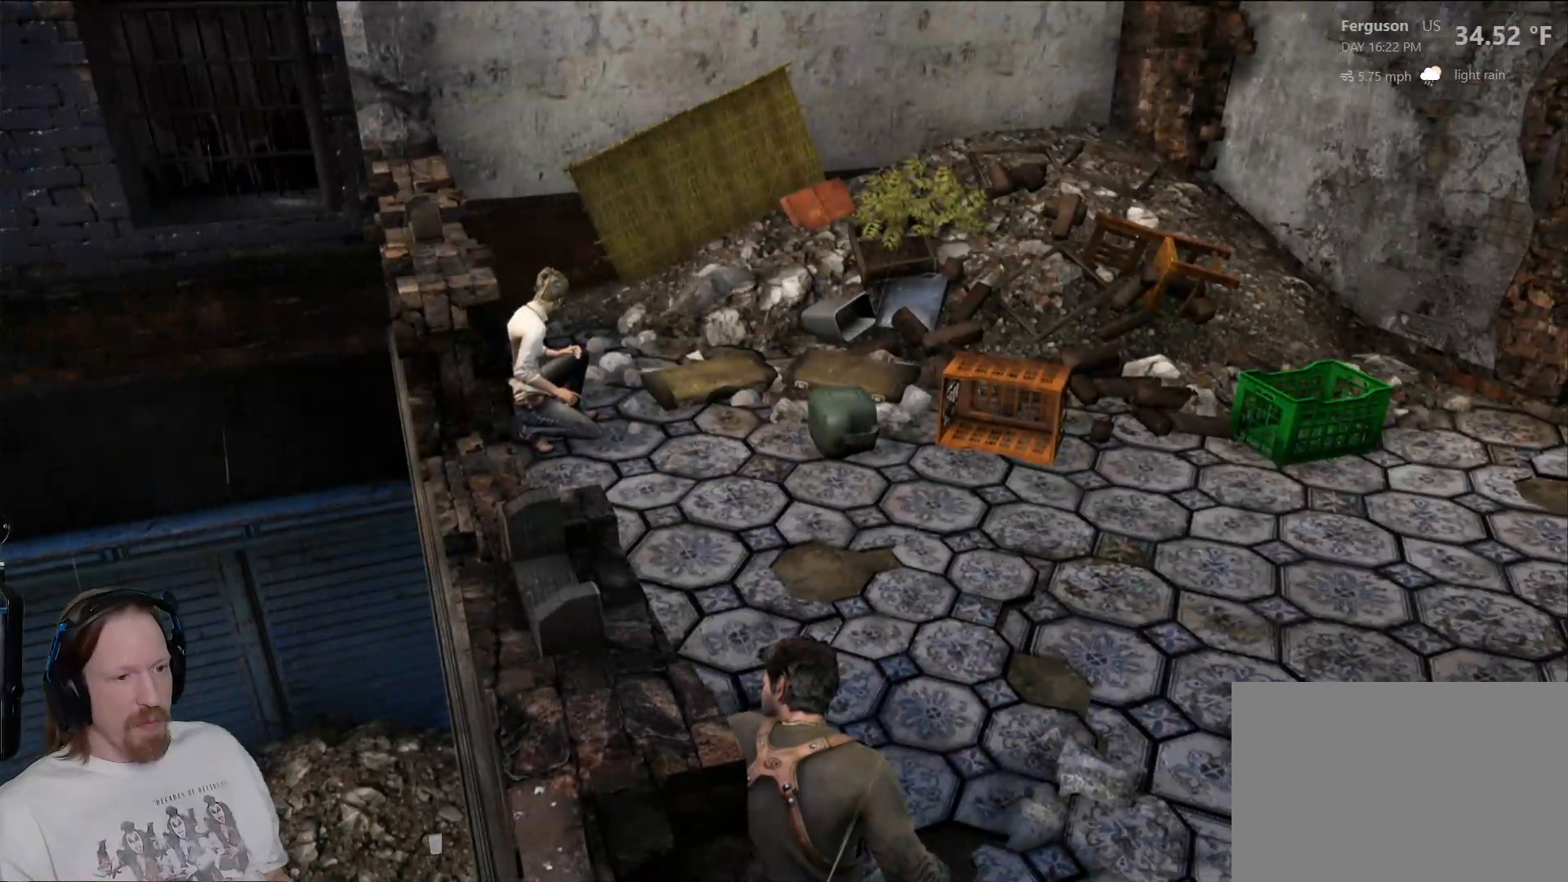
{"buttons": [], "left_stick": "center", "right_stick": "left", "events": [[167, "DPAD_LEFT", "up"], [267, "DPAD_RIGHT", "down"], [433, "right_stick", "left"], [450, "DPAD_RIGHT", "up"]]}
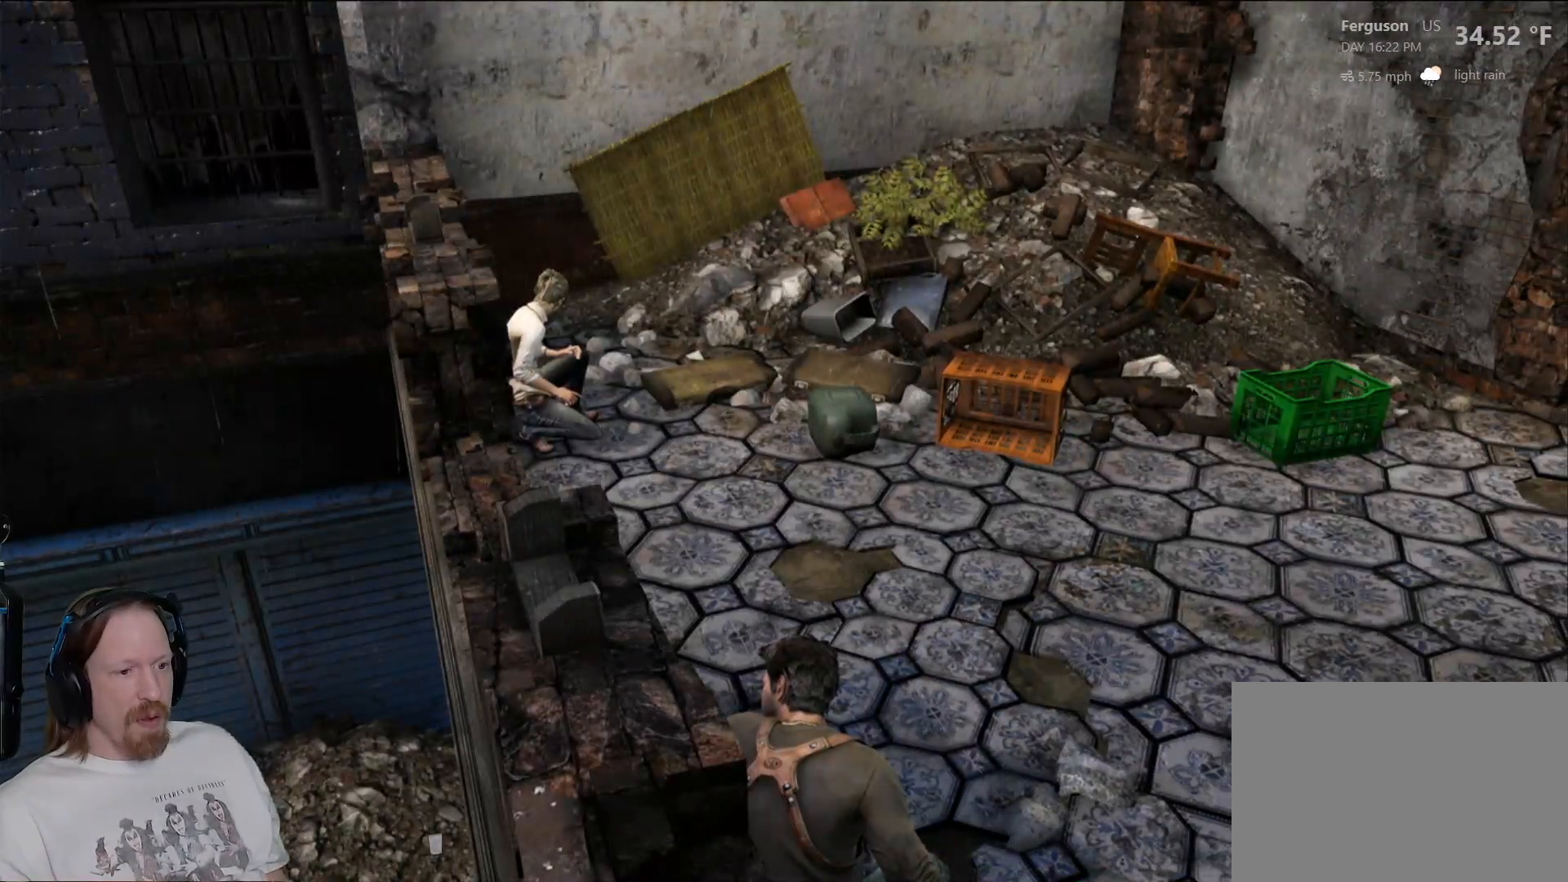
{"buttons": [], "left_stick": "center", "right_stick": "center", "events": [[367, "right_stick", "center"]]}
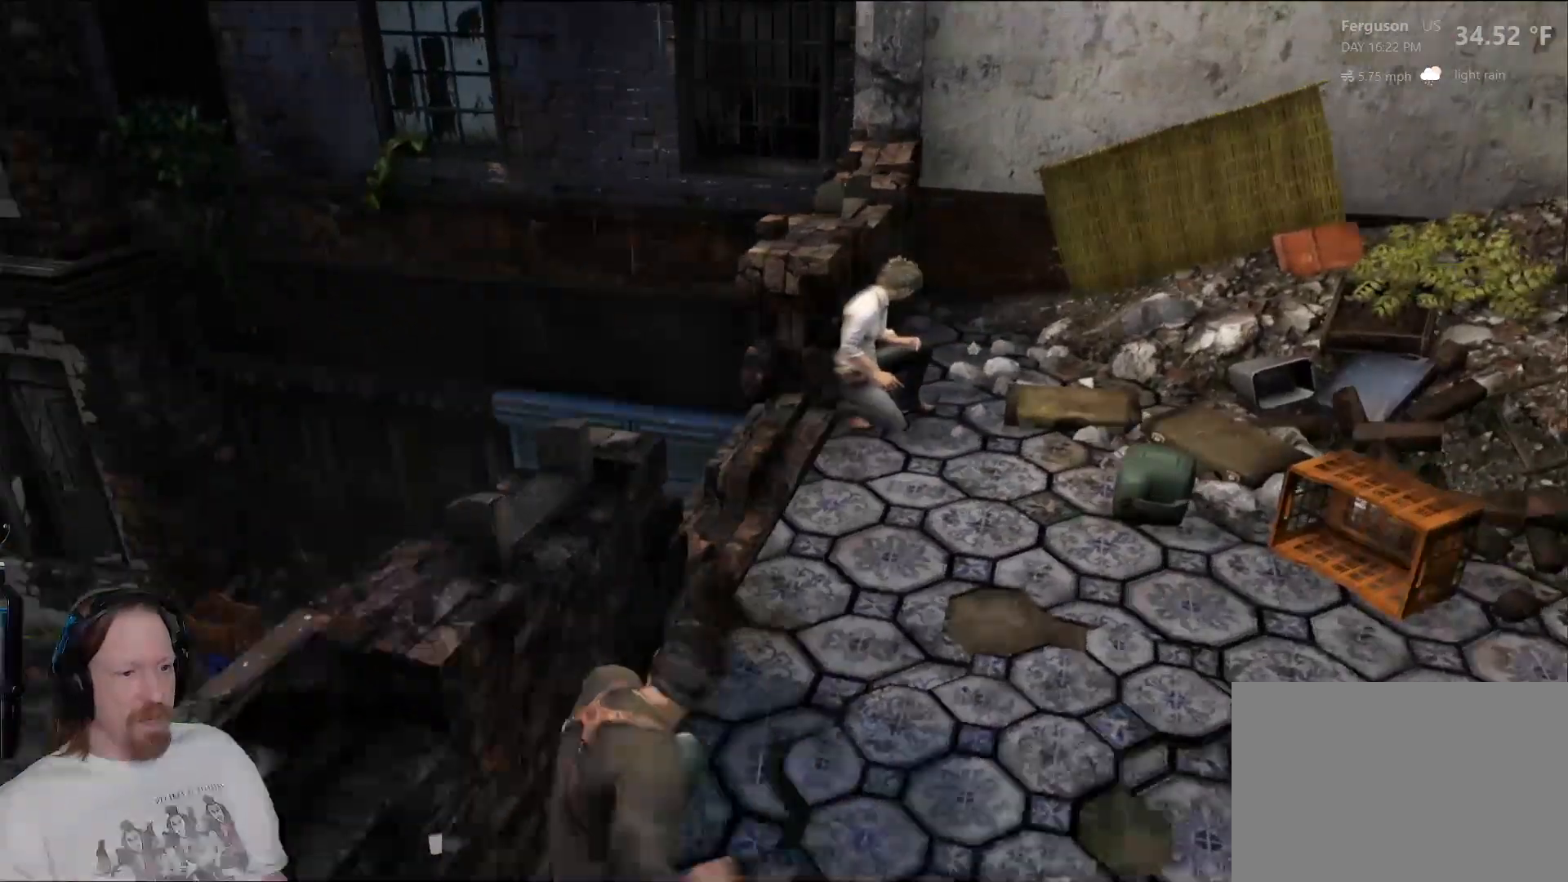
{"buttons": [], "left_stick": "center", "right_stick": "center", "events": [[117, "R1", "down"], [317, "R1", "up"]]}
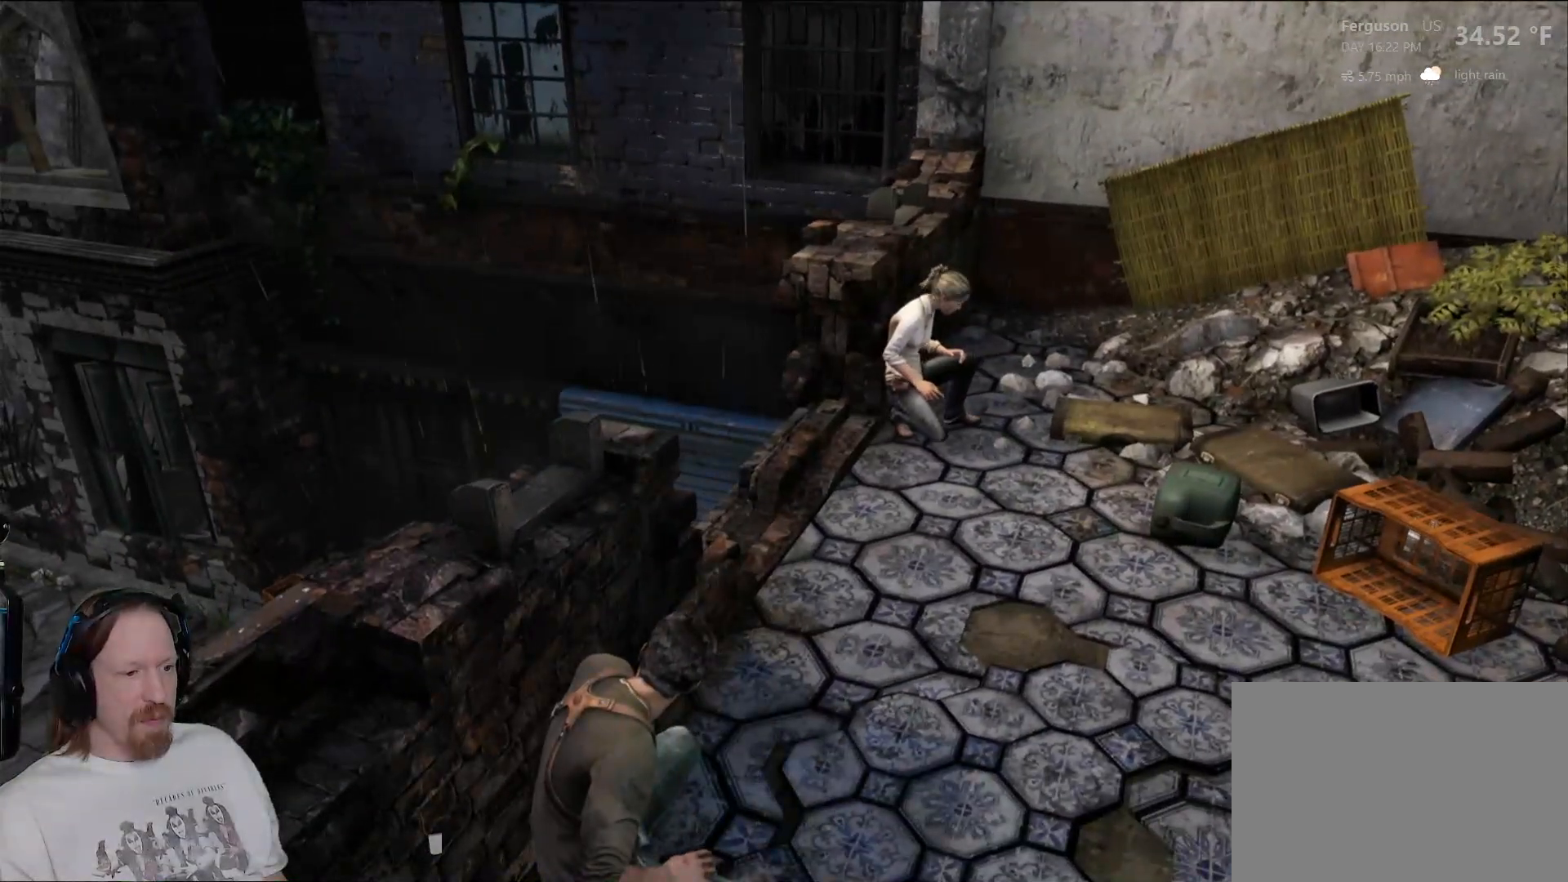
{"buttons": [], "left_stick": "center", "right_stick": "center", "events": [[50, "right_stick", "down-left"], [167, "right_stick", "left"], [250, "R2", "down"], [417, "R2", "up"], [467, "right_stick", "center"]]}
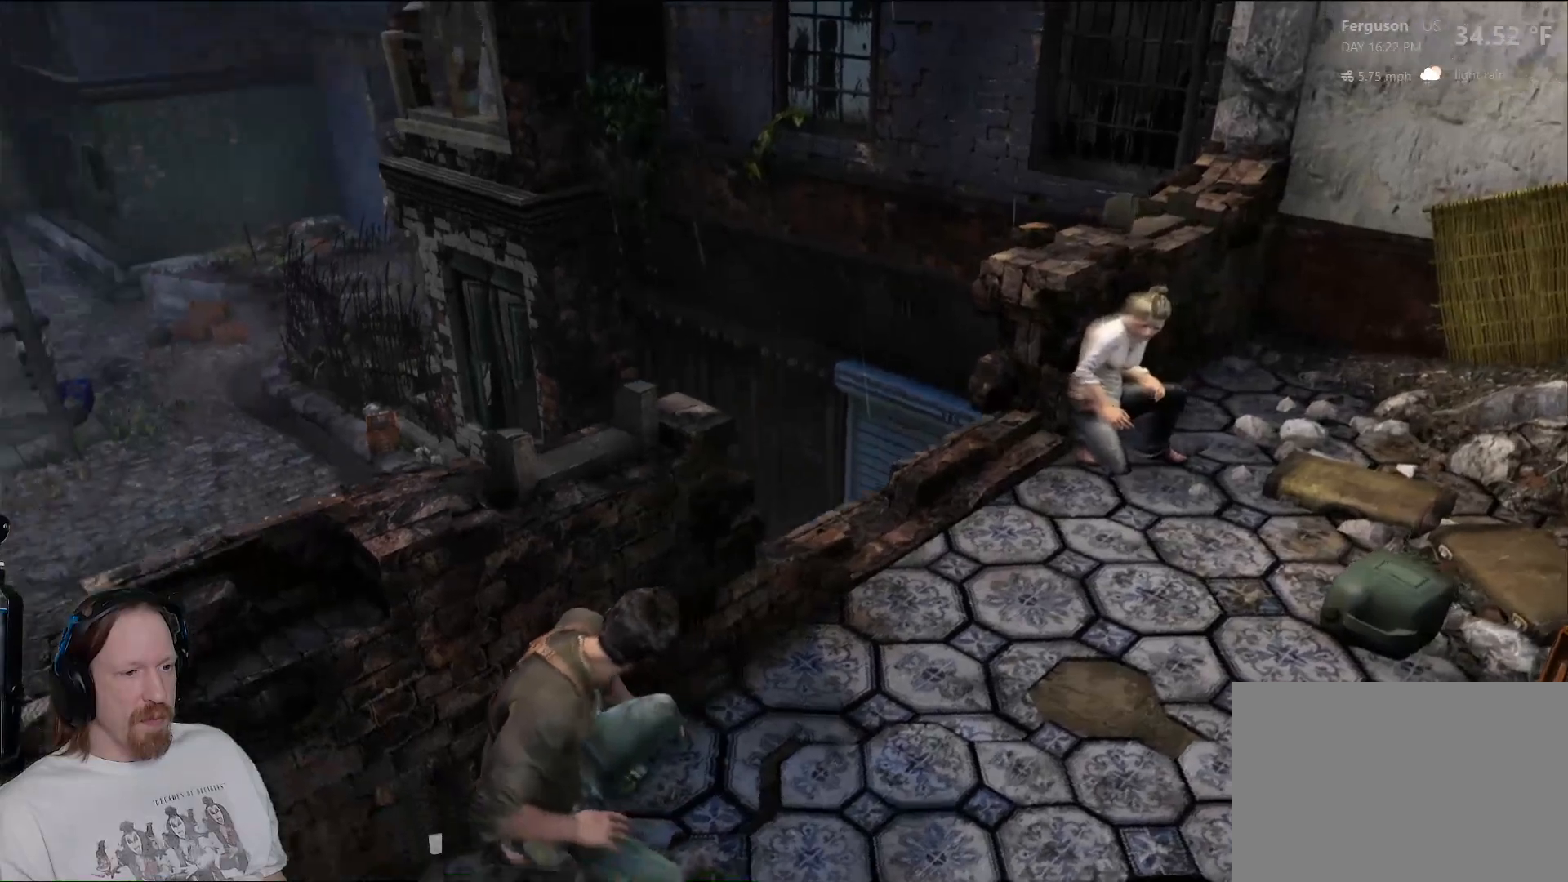
{"buttons": [], "left_stick": "center", "right_stick": "center", "events": [[150, "DPAD_LEFT", "down"], [283, "DPAD_LEFT", "up"]]}
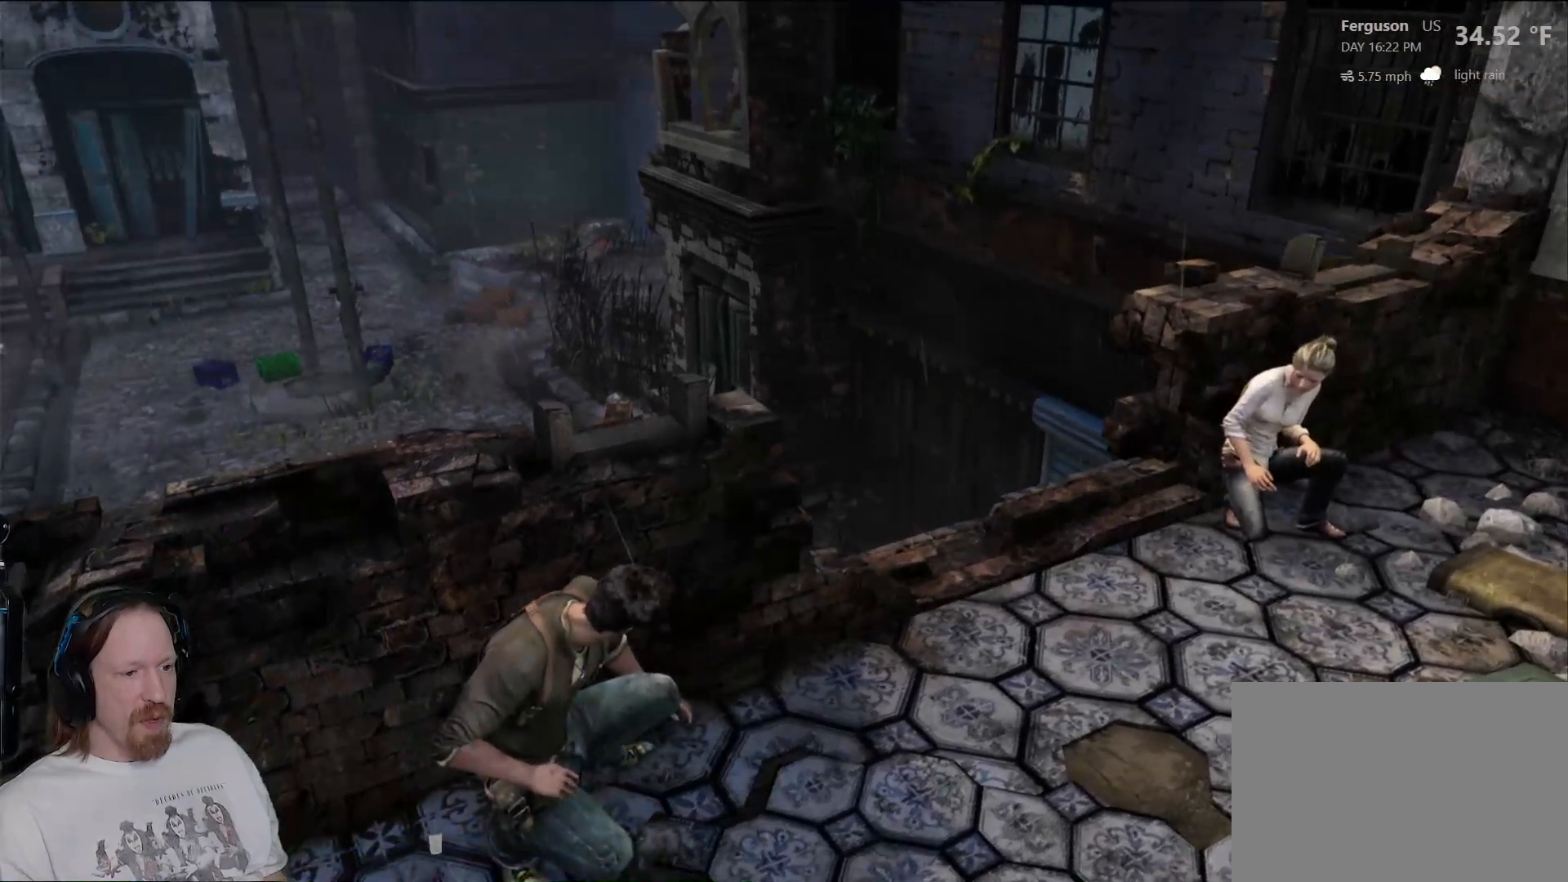
{"buttons": [], "left_stick": "center", "right_stick": "down-left", "events": [[17, "right_stick", "down-left"]]}
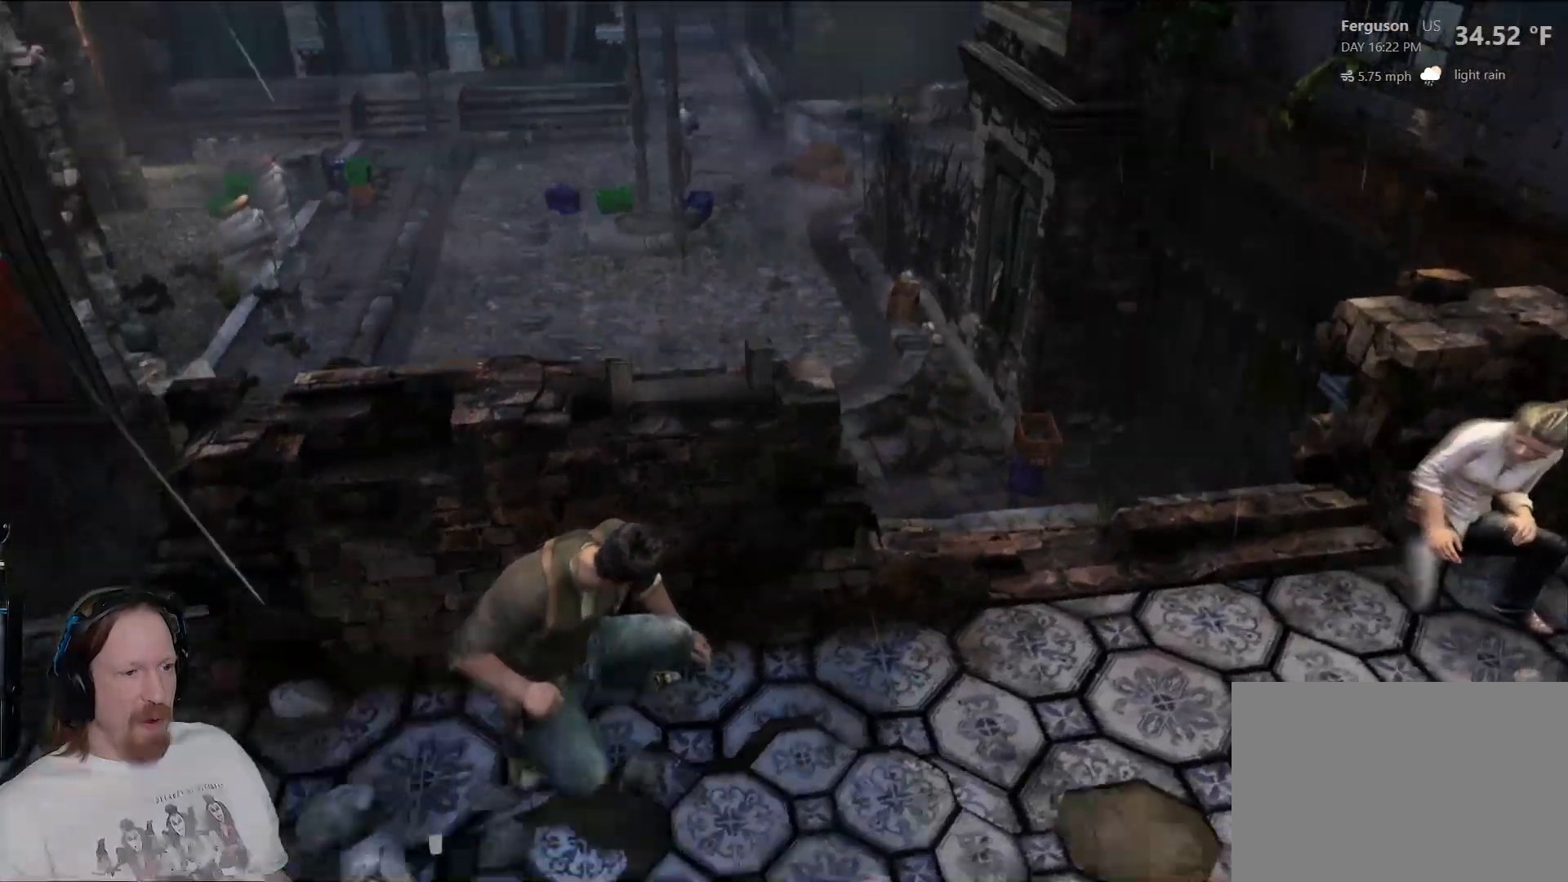
{"buttons": [], "left_stick": "center", "right_stick": "center", "events": [[233, "right_stick", "center"]]}
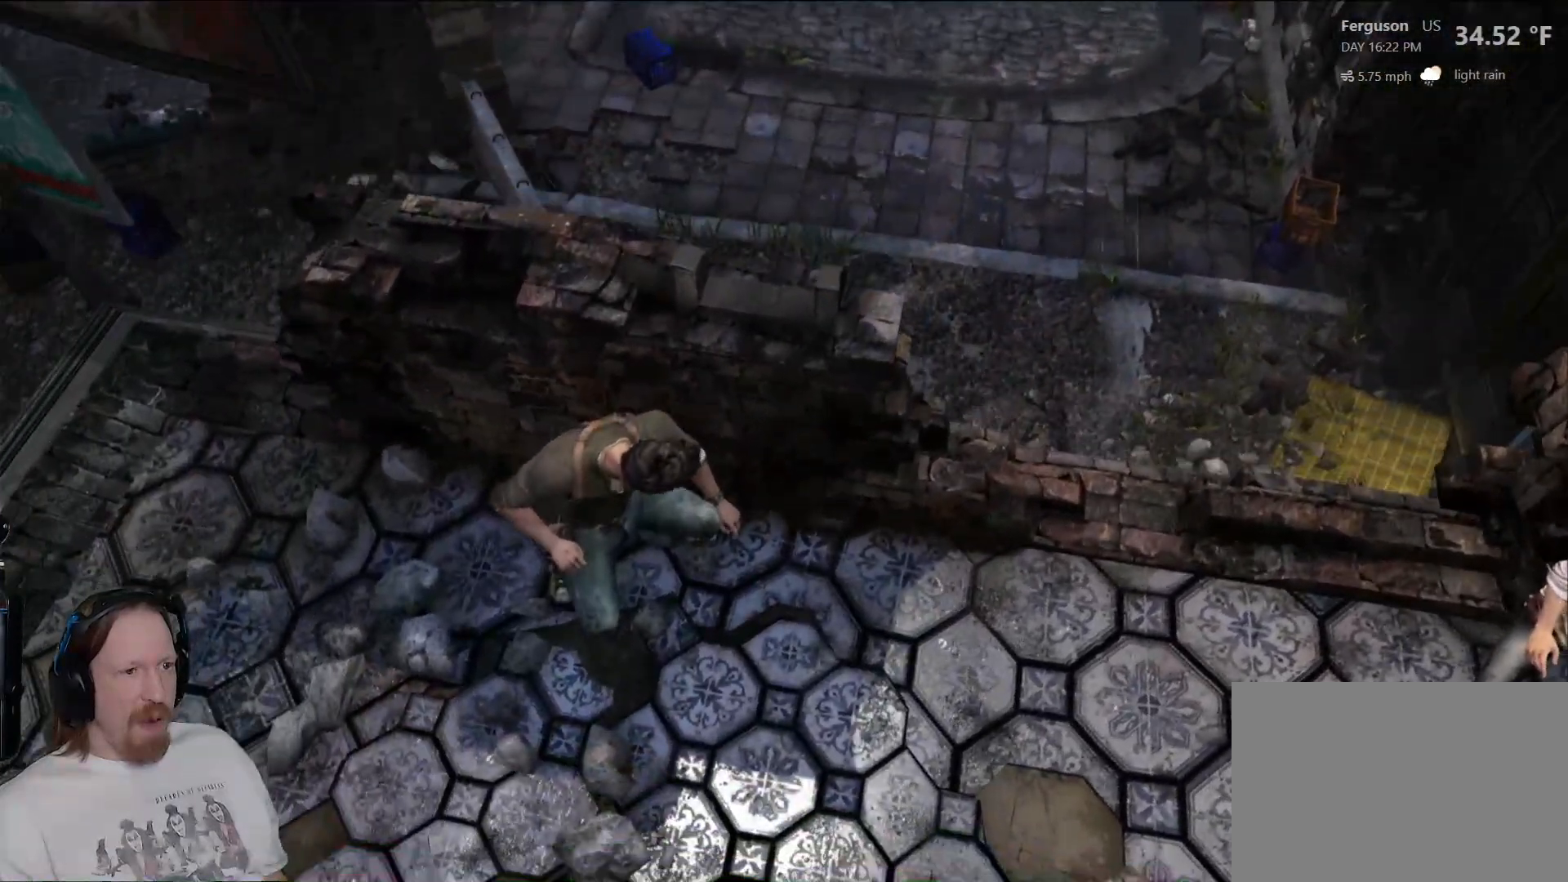
{"buttons": [], "left_stick": "center", "right_stick": "center", "events": [[50, "right_stick", "left"], [167, "right_stick", "up-left"], [400, "right_stick", "center"]]}